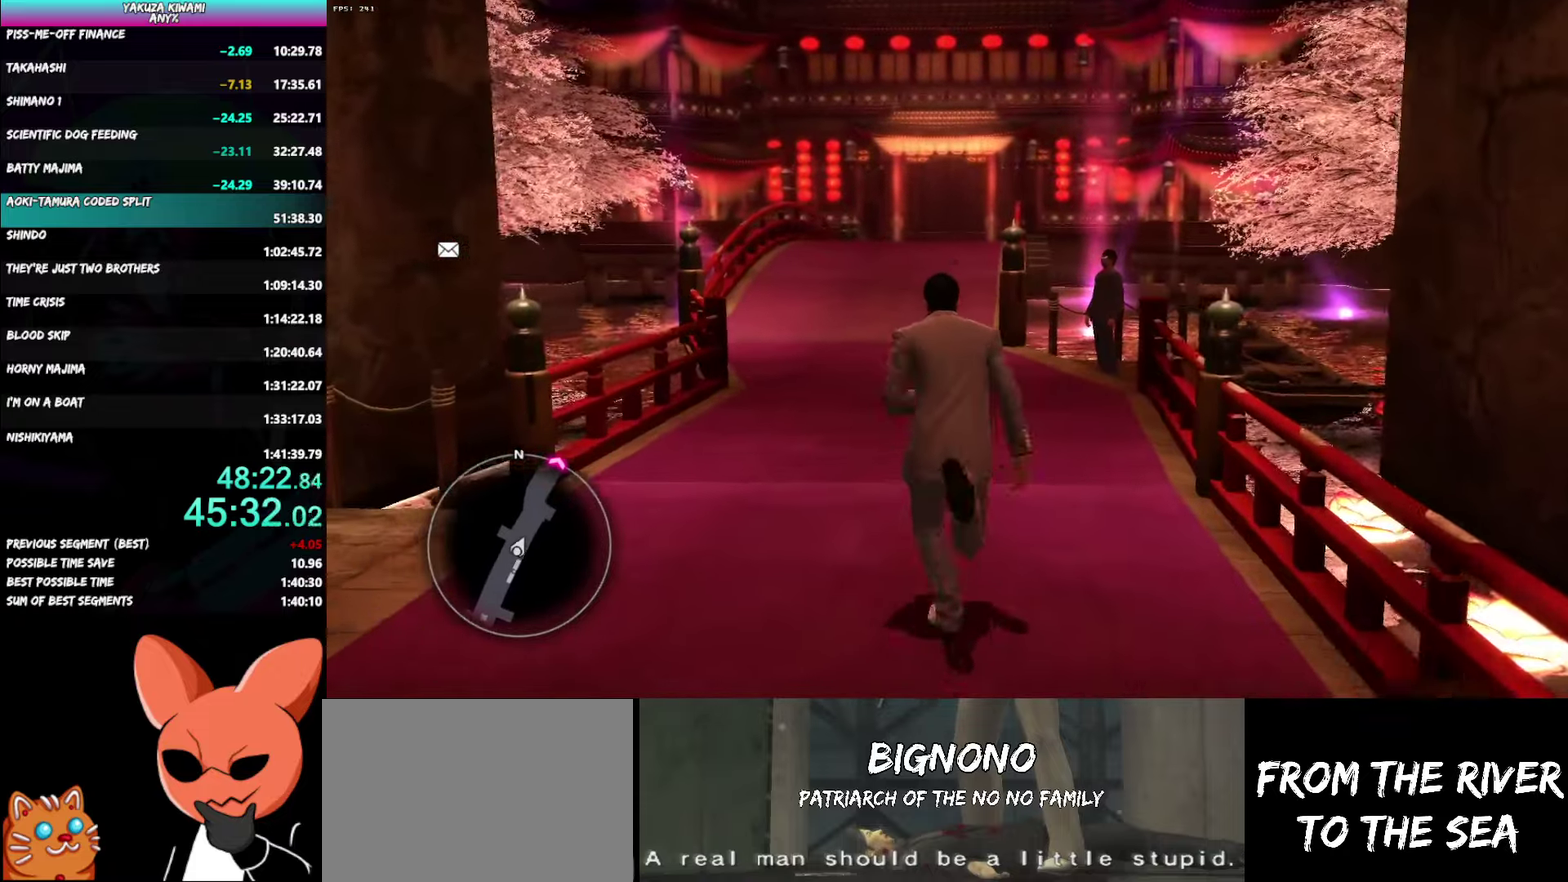
Gameplay with a controller (Xbox layout); each line is a JSON object with the inputs held at the frame after it. "events" lists button and stick changes between this image and that frame as [ms after this image, input, new state], when the widget could be followed in between. Not read: START.
{"buttons": [], "left_stick": "up", "right_stick": "center", "events": []}
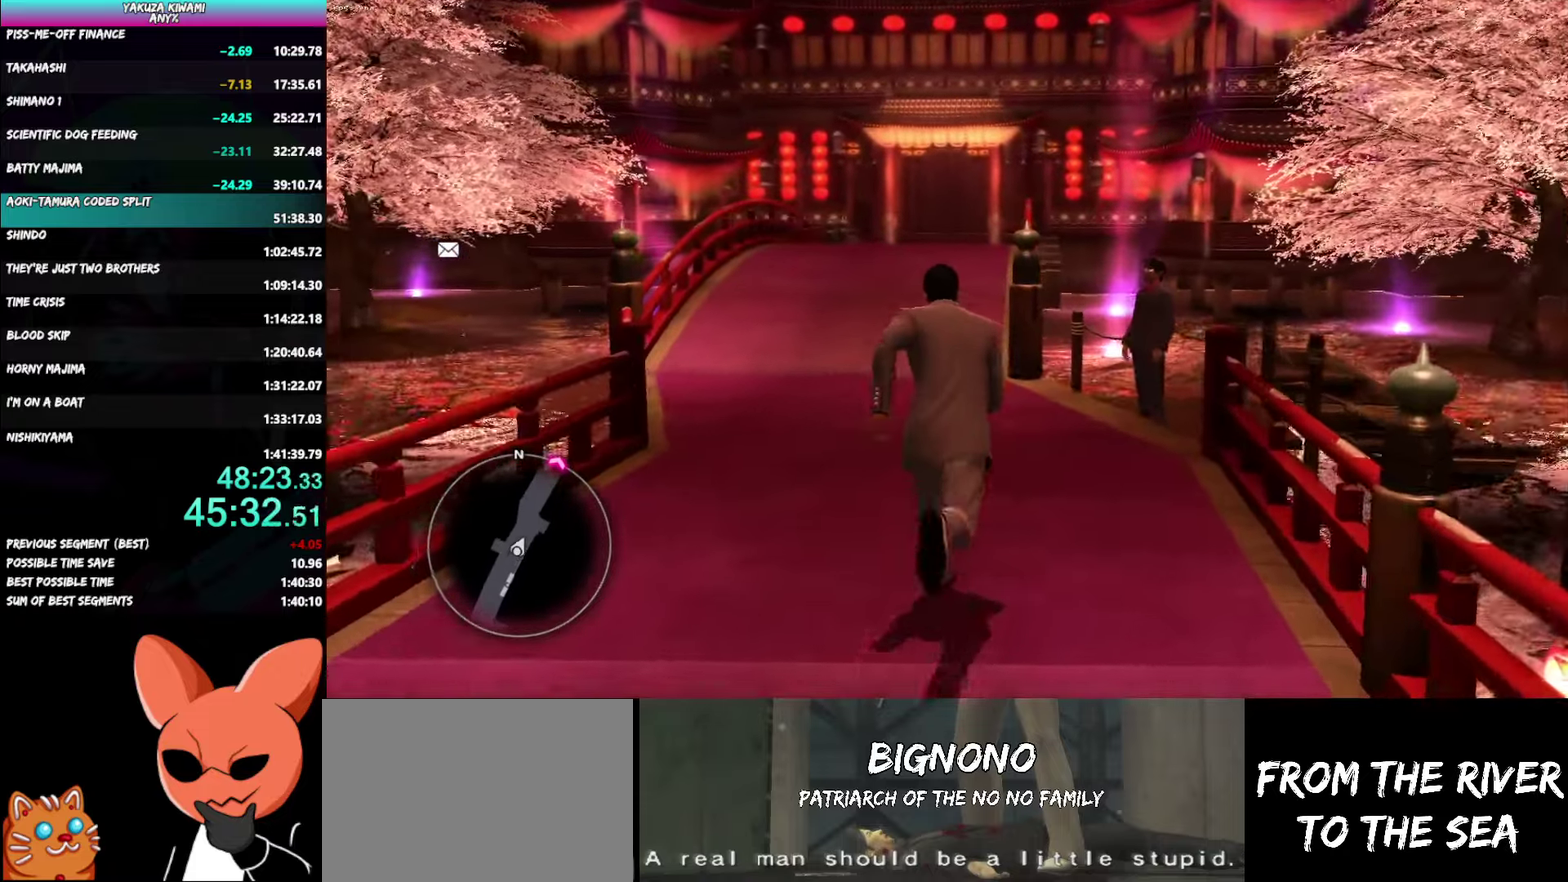
{"buttons": ["A"], "left_stick": "up", "right_stick": "center", "events": [[150, "A", "down"]]}
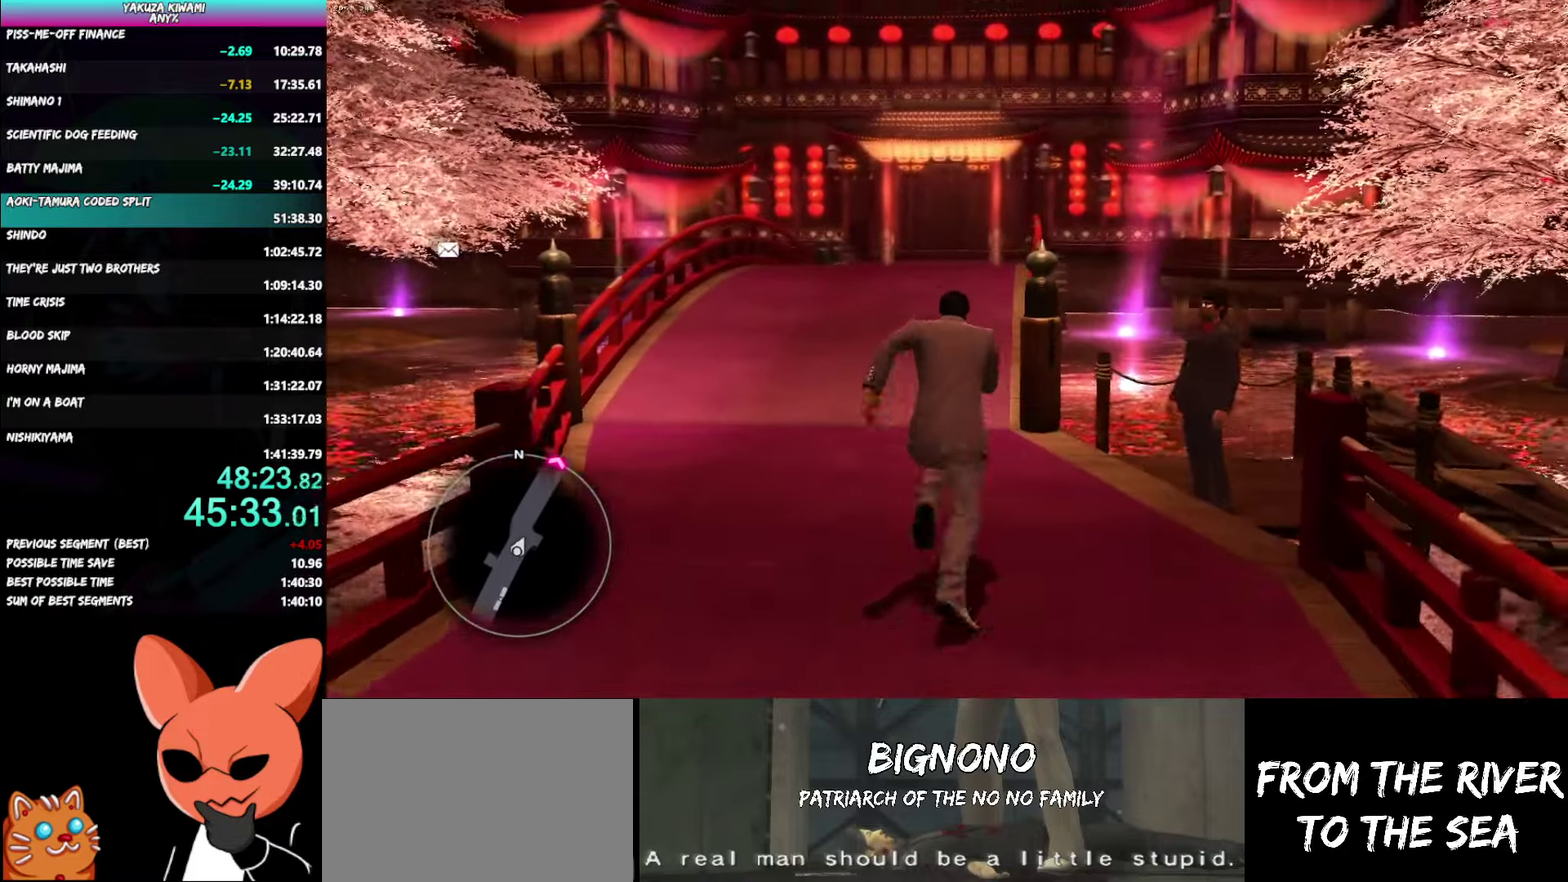
{"buttons": ["A"], "left_stick": "up", "right_stick": "center", "events": []}
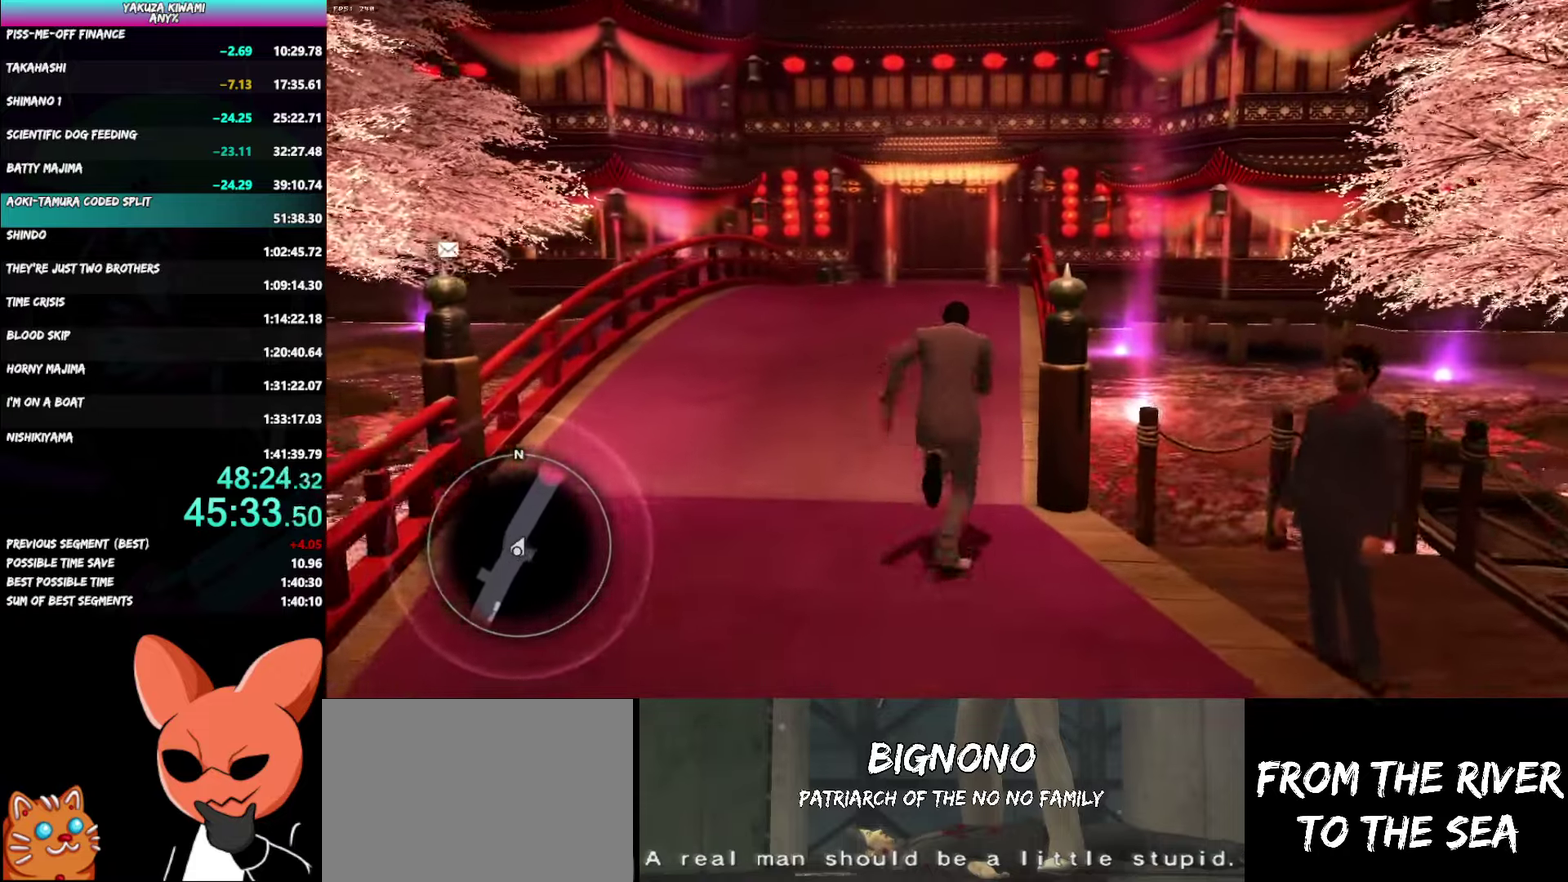
{"buttons": ["A"], "left_stick": "up", "right_stick": "center", "events": []}
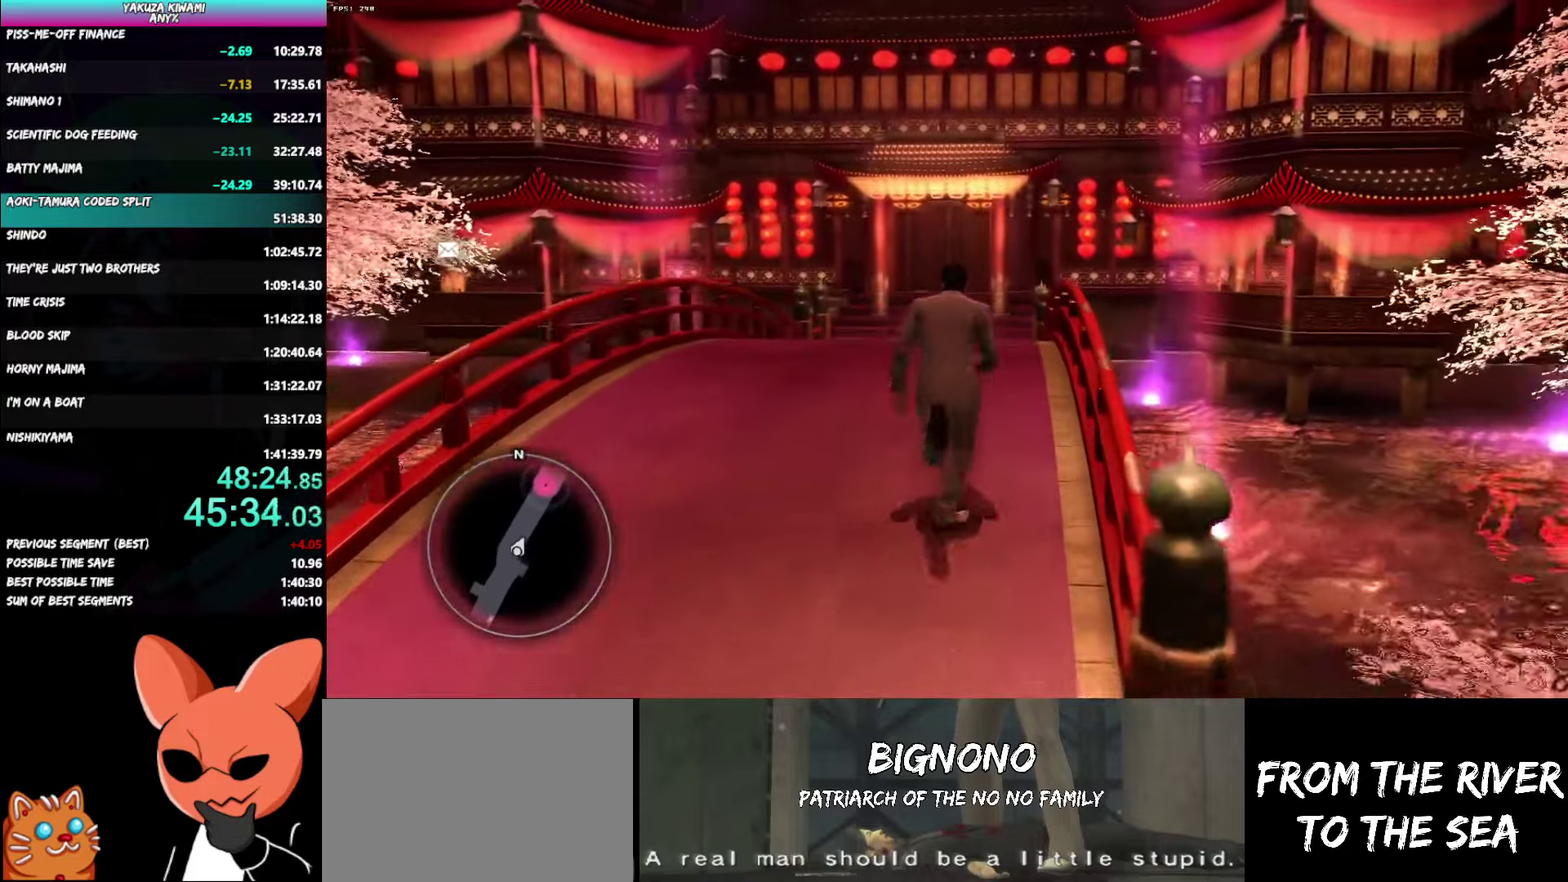
{"buttons": ["A"], "left_stick": "up", "right_stick": "center", "events": [[150, "right_stick", "left"], [417, "right_stick", "center"]]}
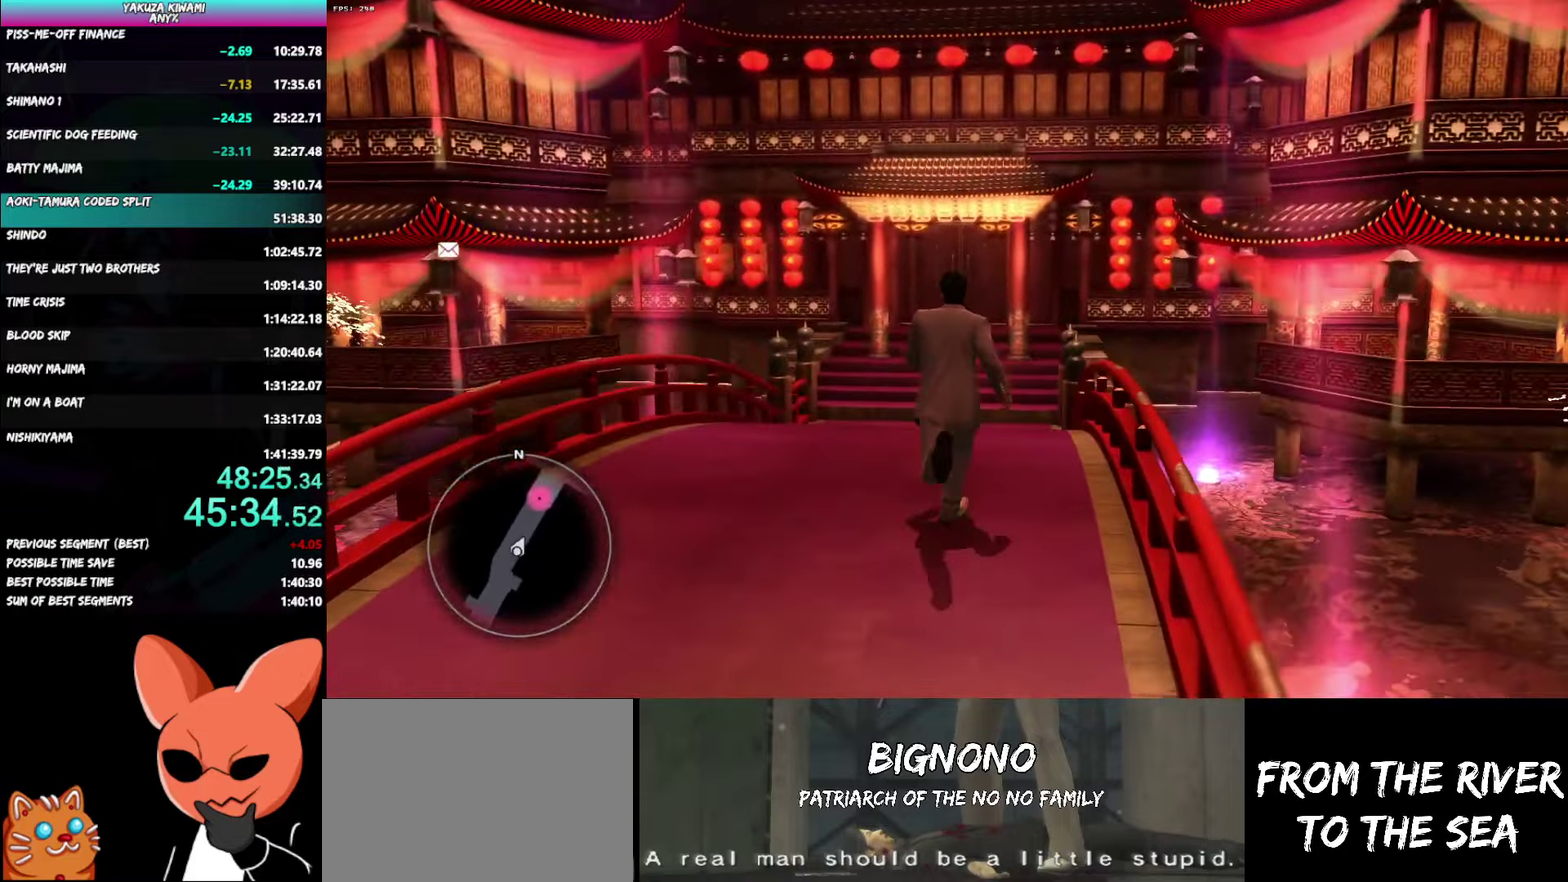
{"buttons": ["A"], "left_stick": "up", "right_stick": "center", "events": []}
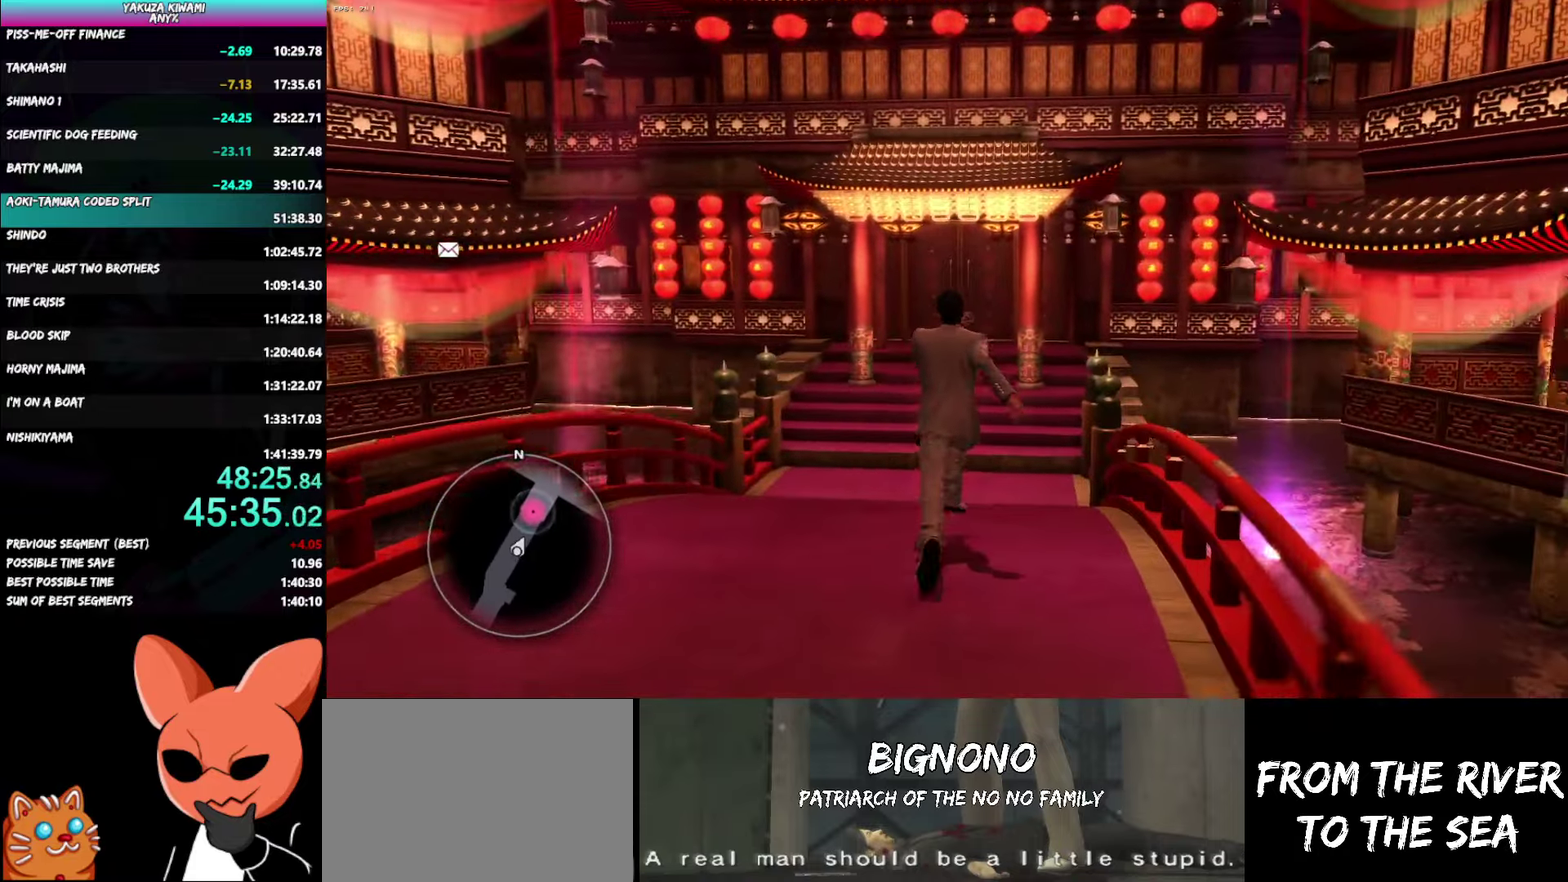
{"buttons": ["A"], "left_stick": "up", "right_stick": "center", "events": []}
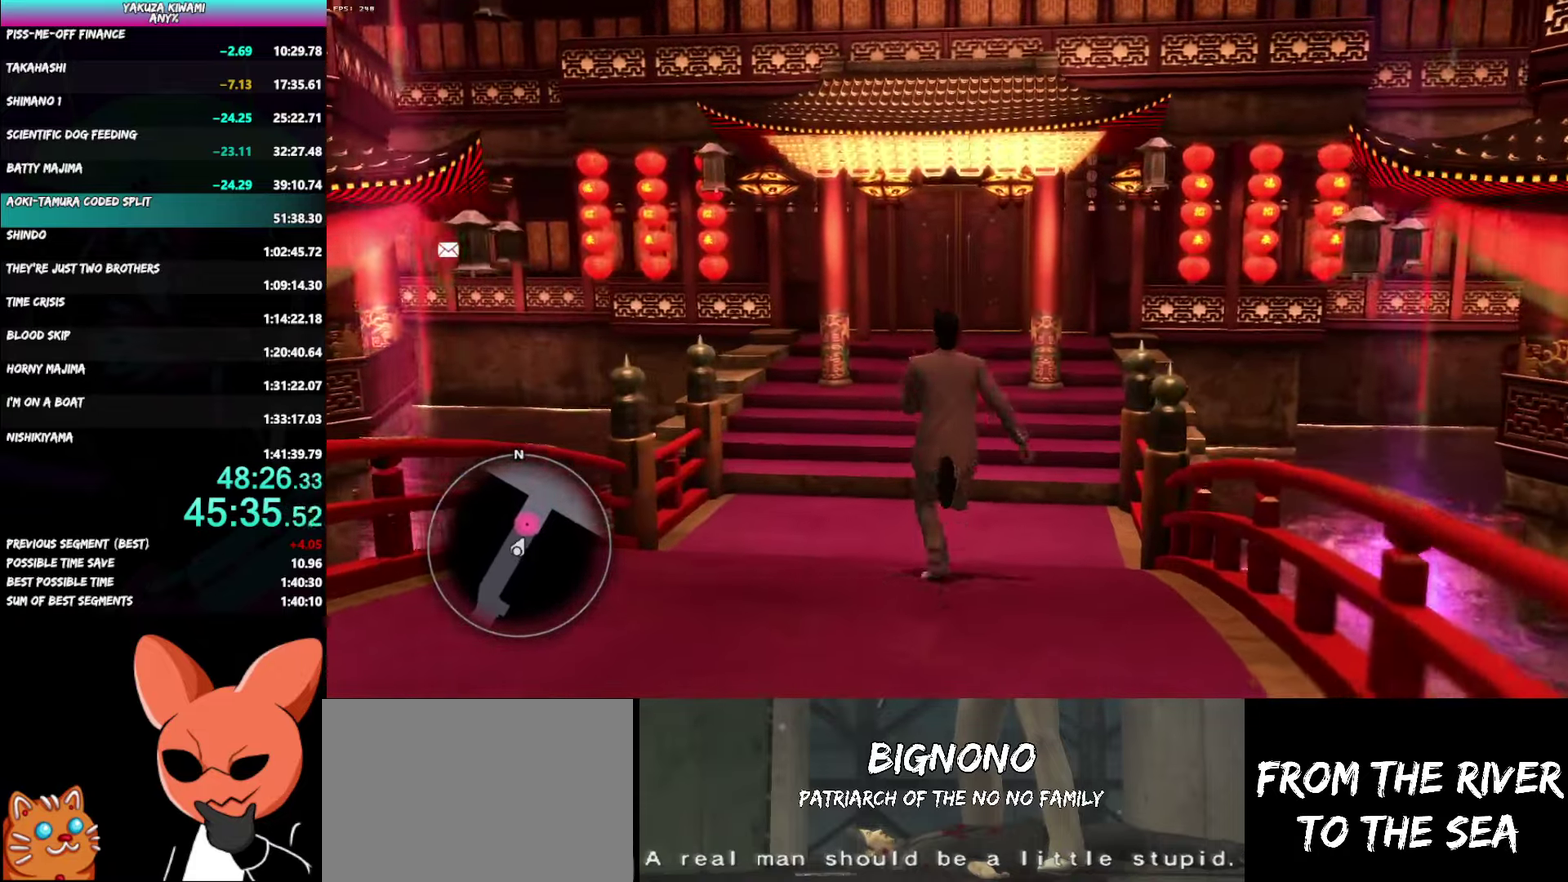
{"buttons": ["A"], "left_stick": "up", "right_stick": "center", "events": [[350, "A", "up"], [450, "A", "down"]]}
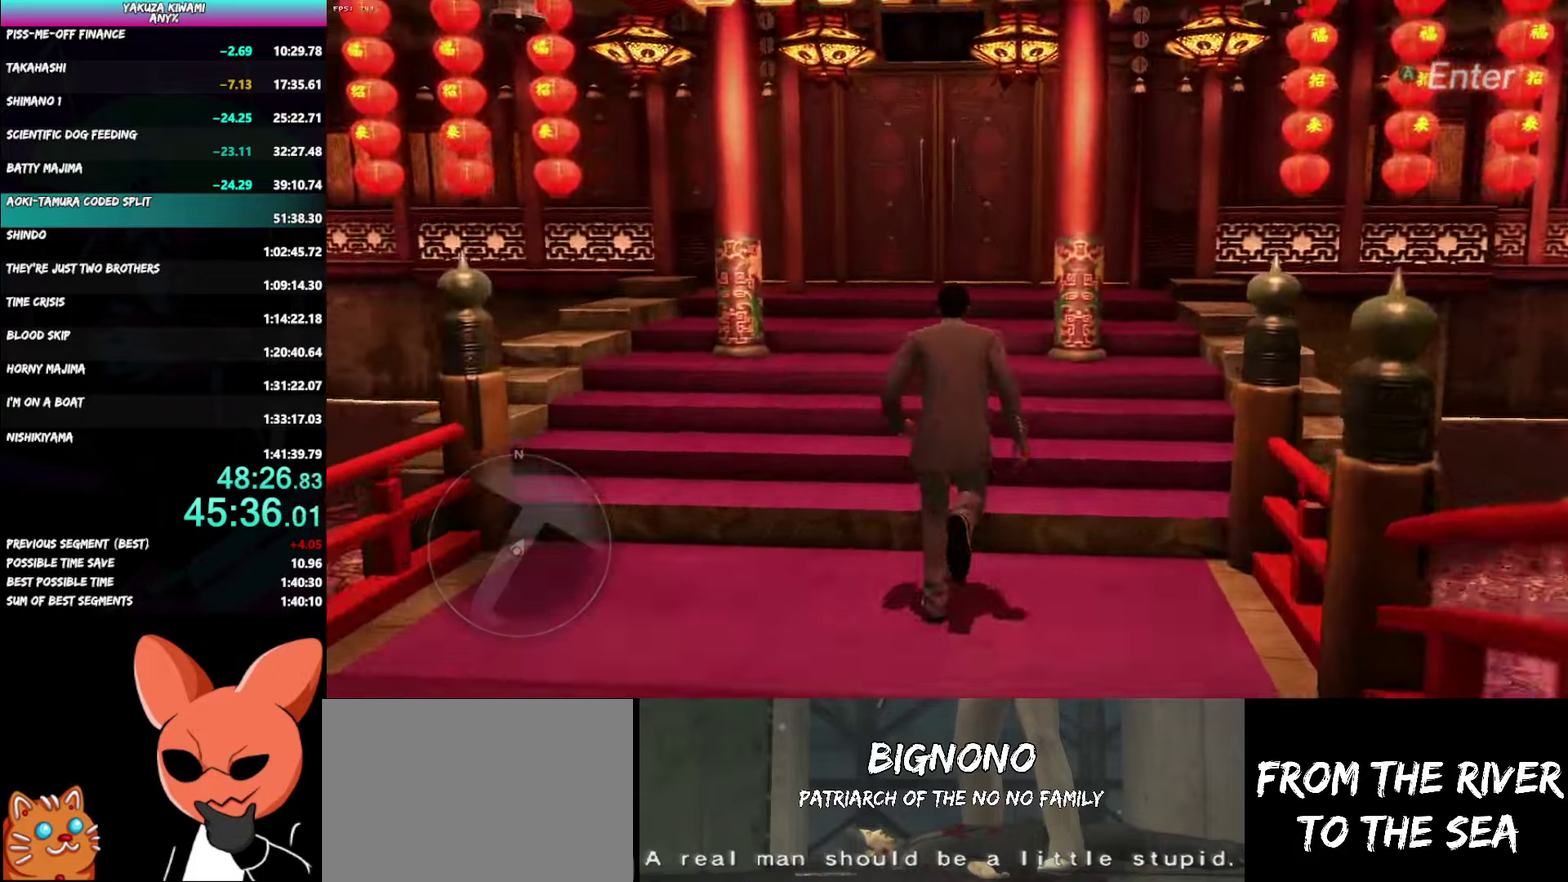
{"buttons": [], "left_stick": "center", "right_stick": "center", "events": [[33, "A", "up"], [83, "A", "down"], [183, "A", "up"], [233, "A", "down"], [350, "A", "up"], [417, "left_stick", "center"]]}
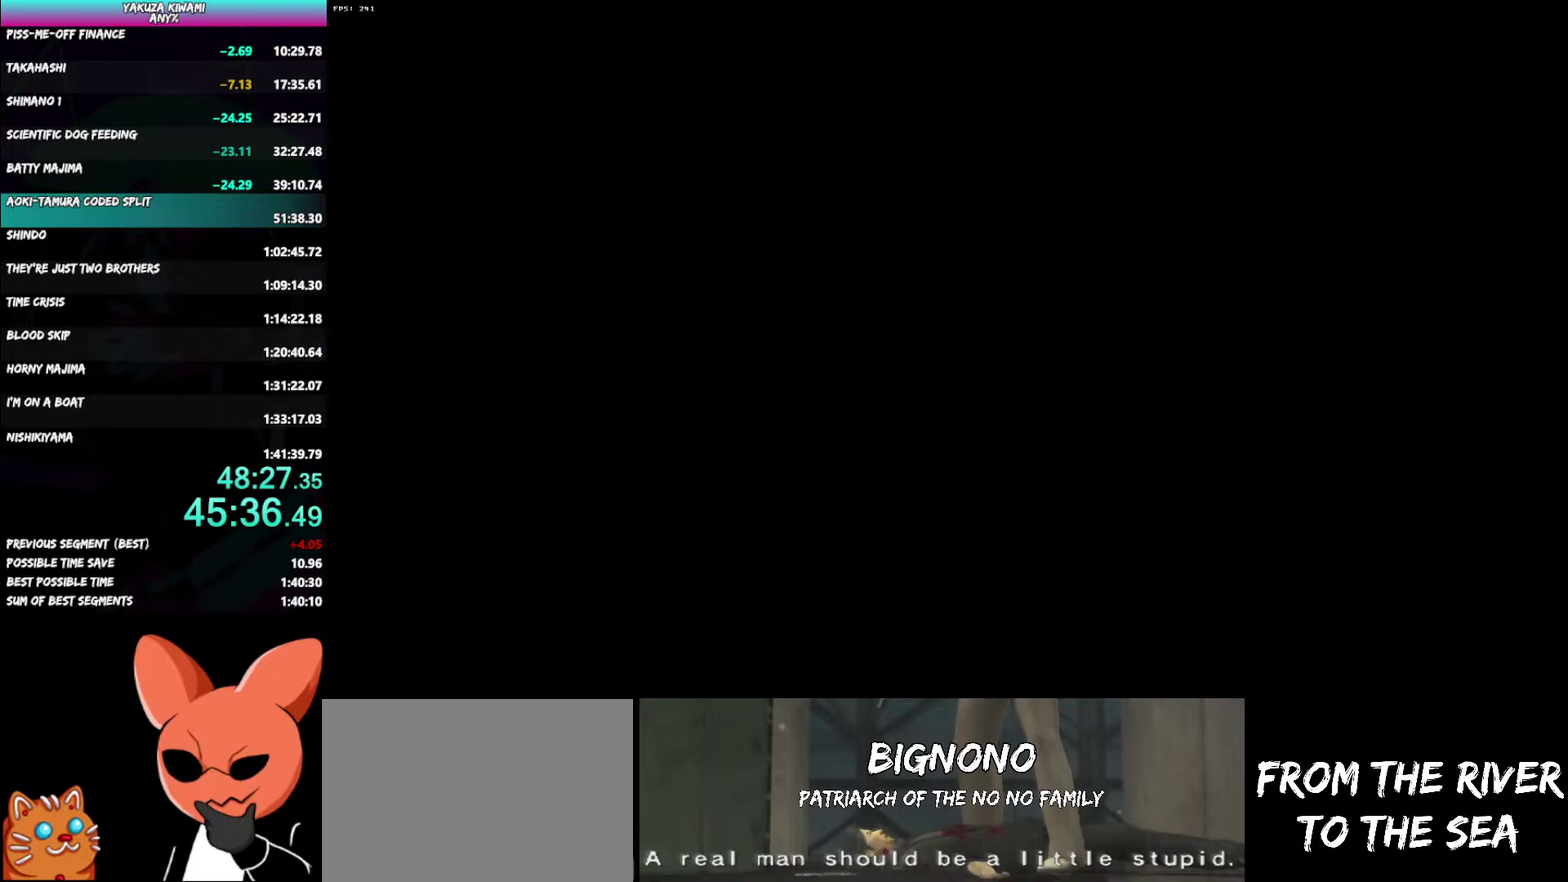
{"buttons": ["A"], "left_stick": "up-right", "right_stick": "center"}
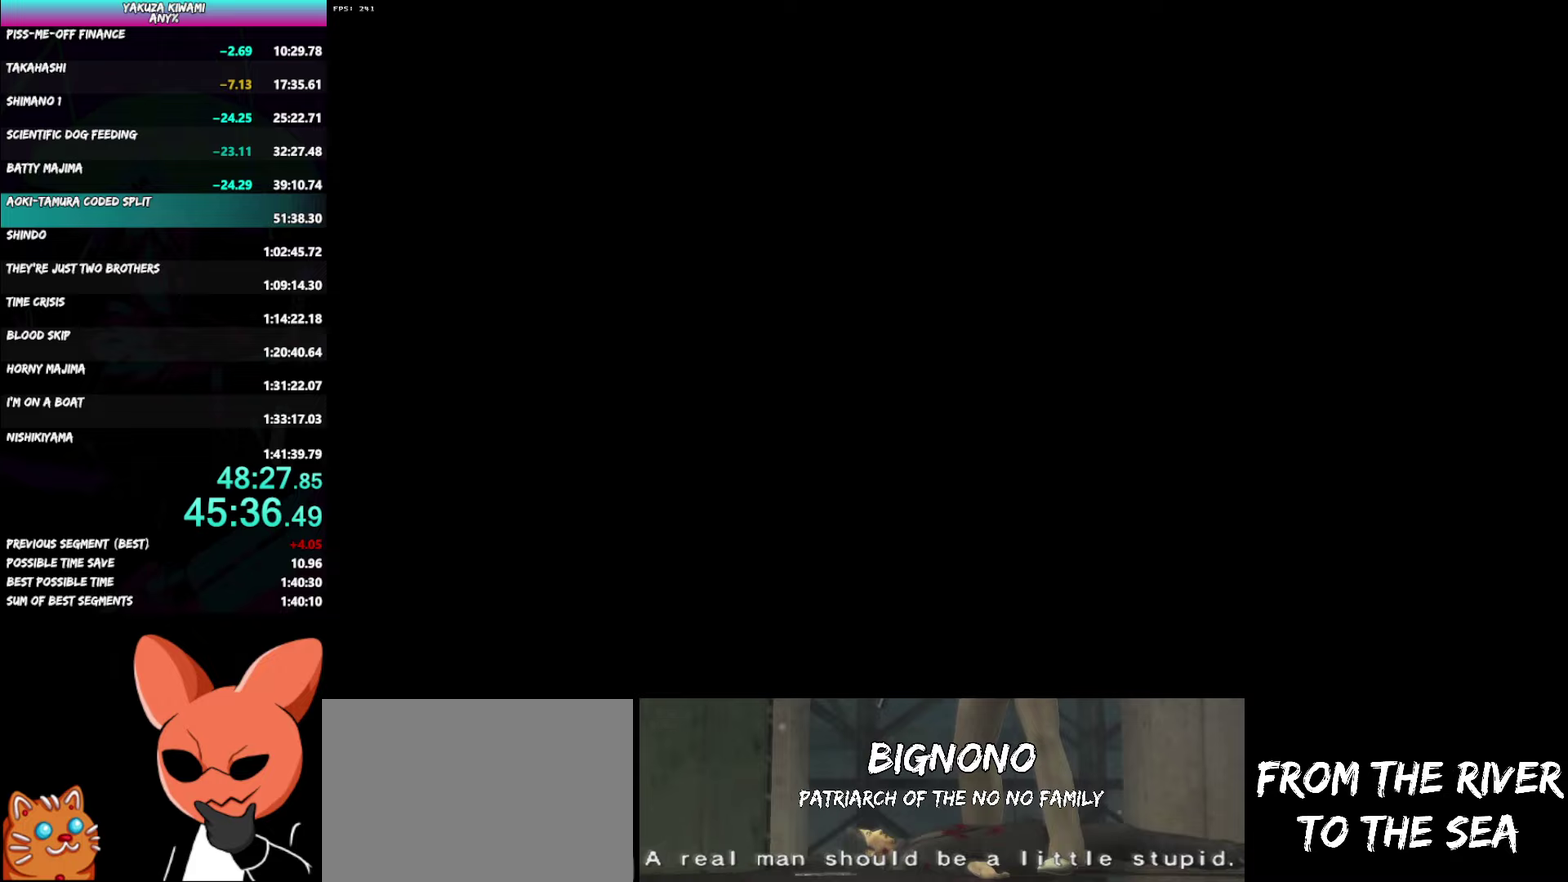
{"buttons": ["A"], "left_stick": "up-right", "right_stick": "center"}
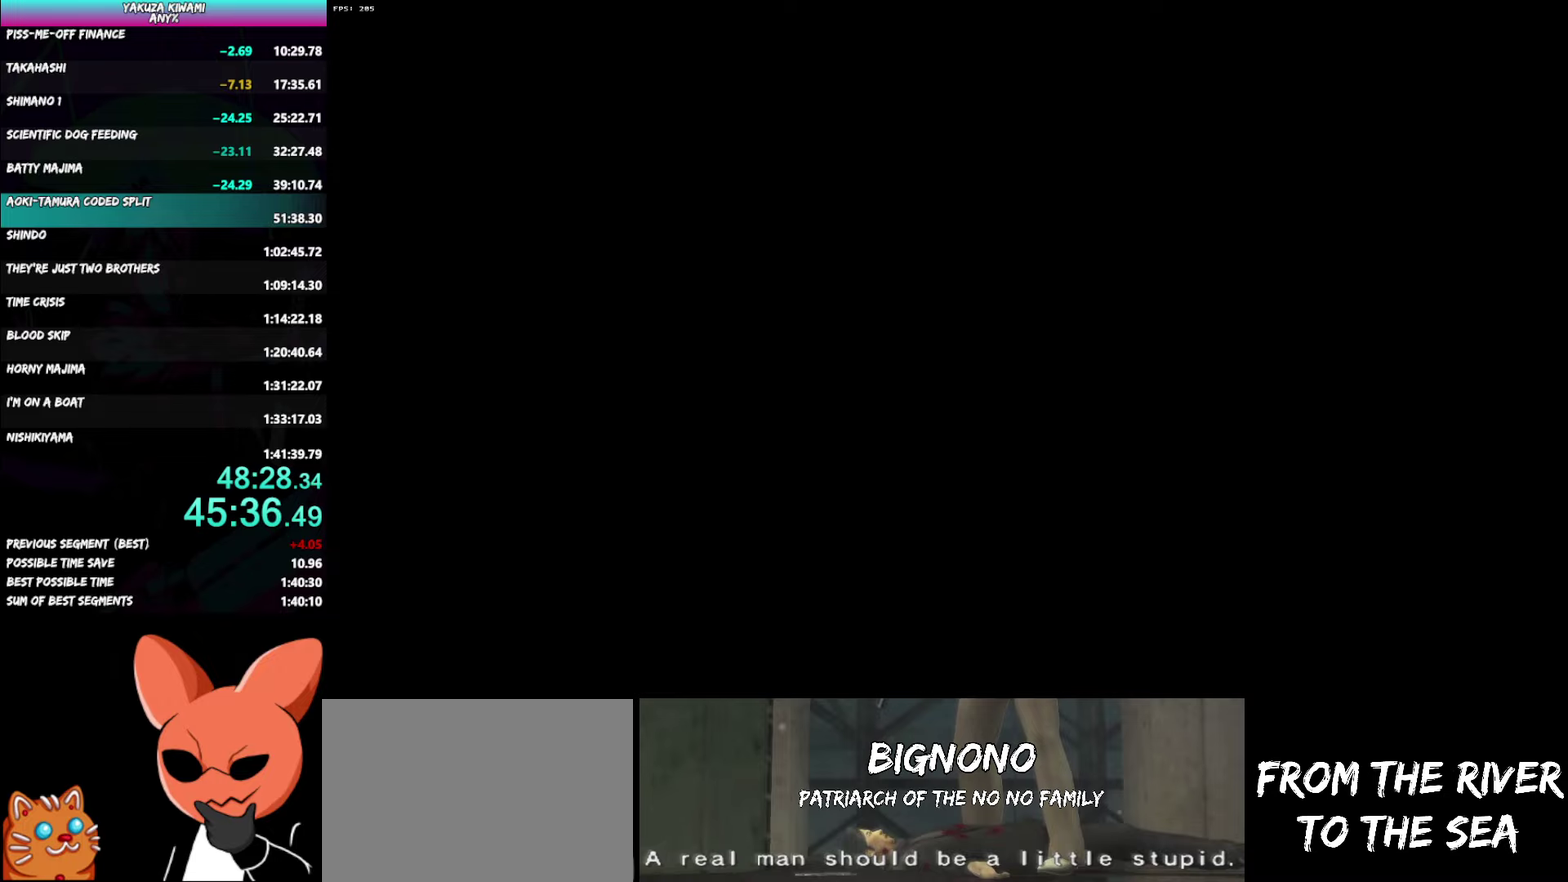
{"buttons": ["A"], "left_stick": "up-right", "right_stick": "center"}
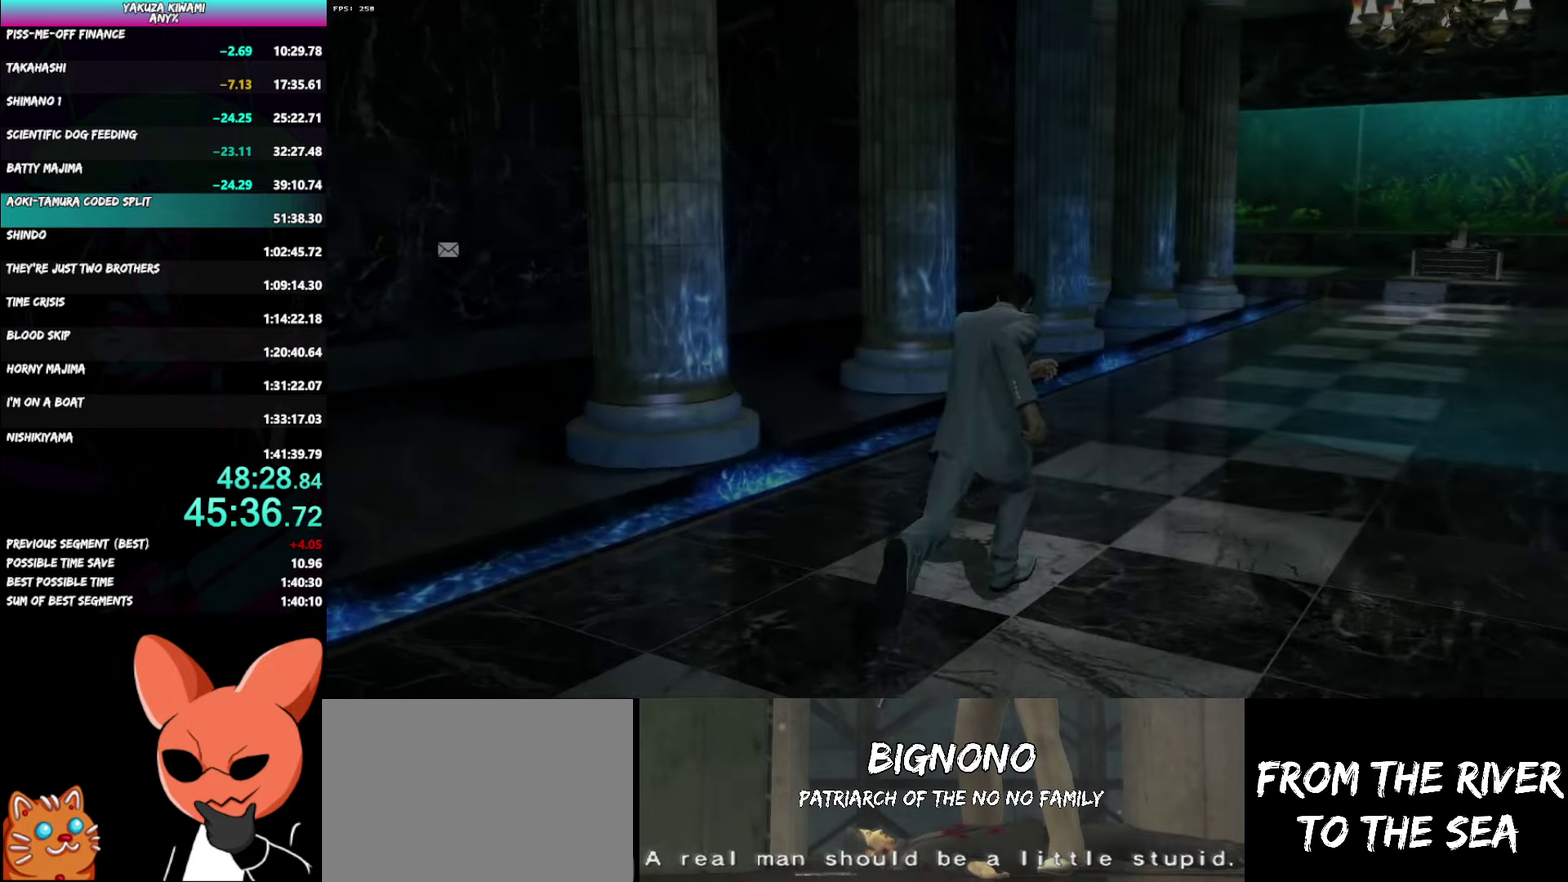
{"buttons": ["A"], "left_stick": "up-right", "right_stick": "center"}
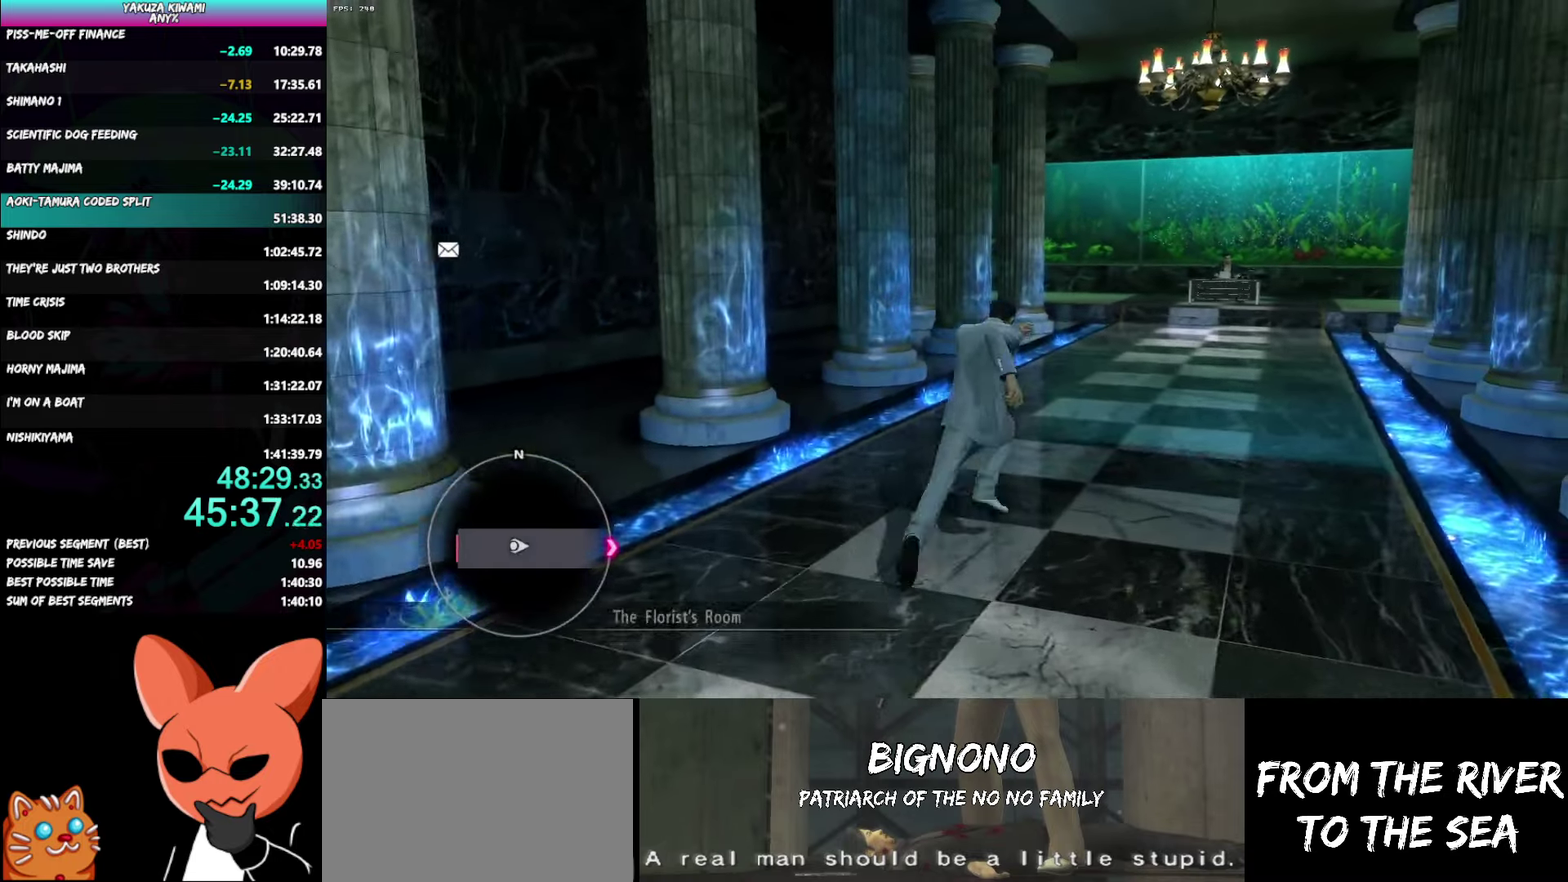
{"buttons": ["A"], "left_stick": "up", "right_stick": "center", "events": [[50, "left_stick", "down"], [100, "left_stick", "up-right"], [233, "left_stick", "up"]]}
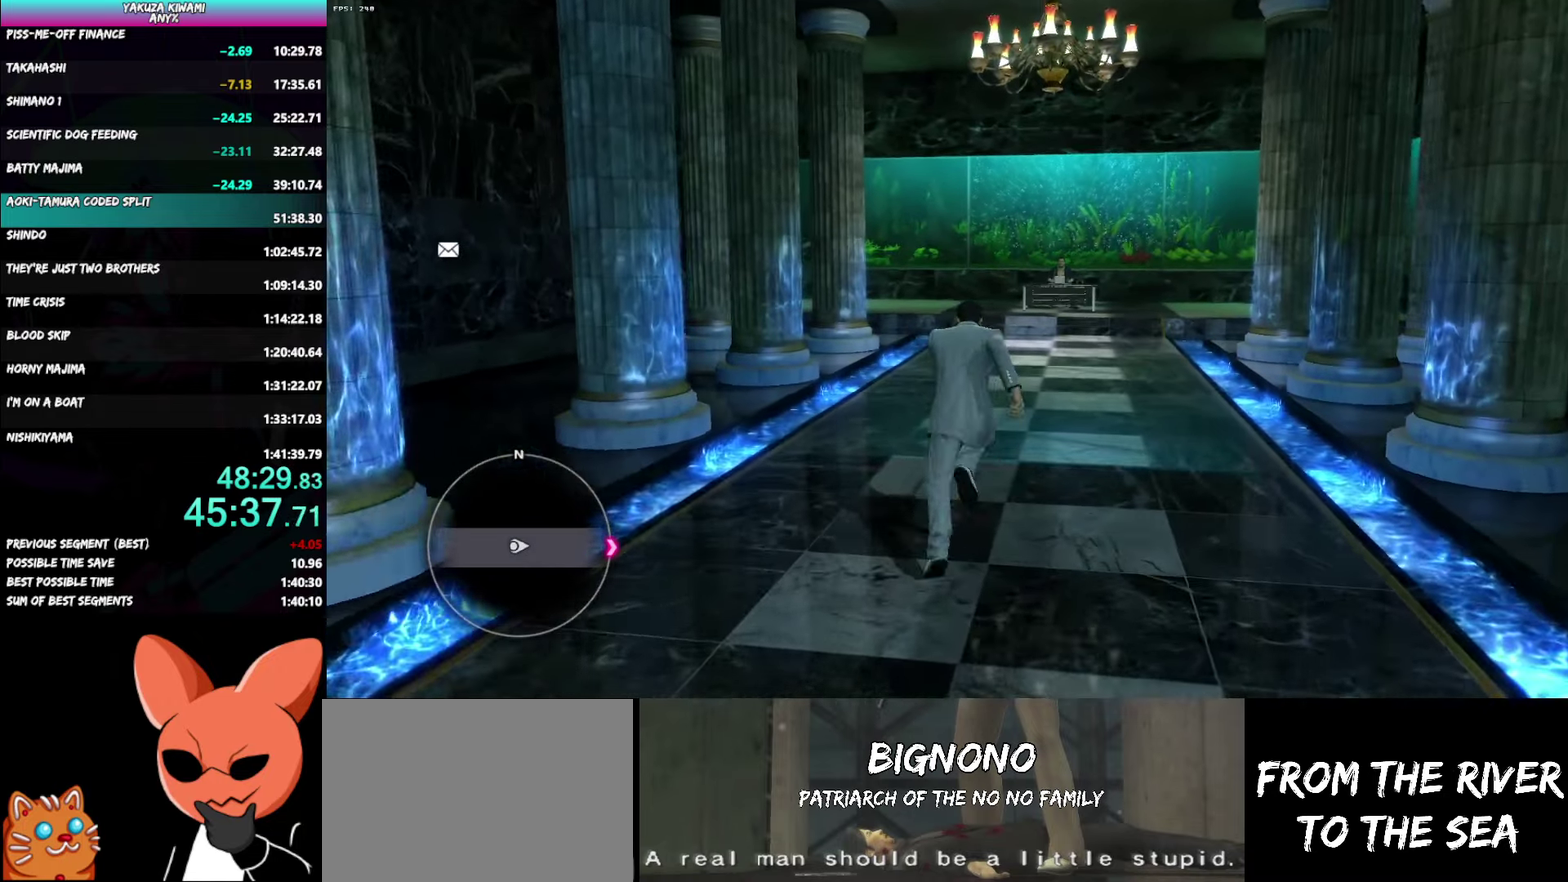
{"buttons": ["A"], "left_stick": "up-right", "right_stick": "center", "events": [[400, "left_stick", "up-right"]]}
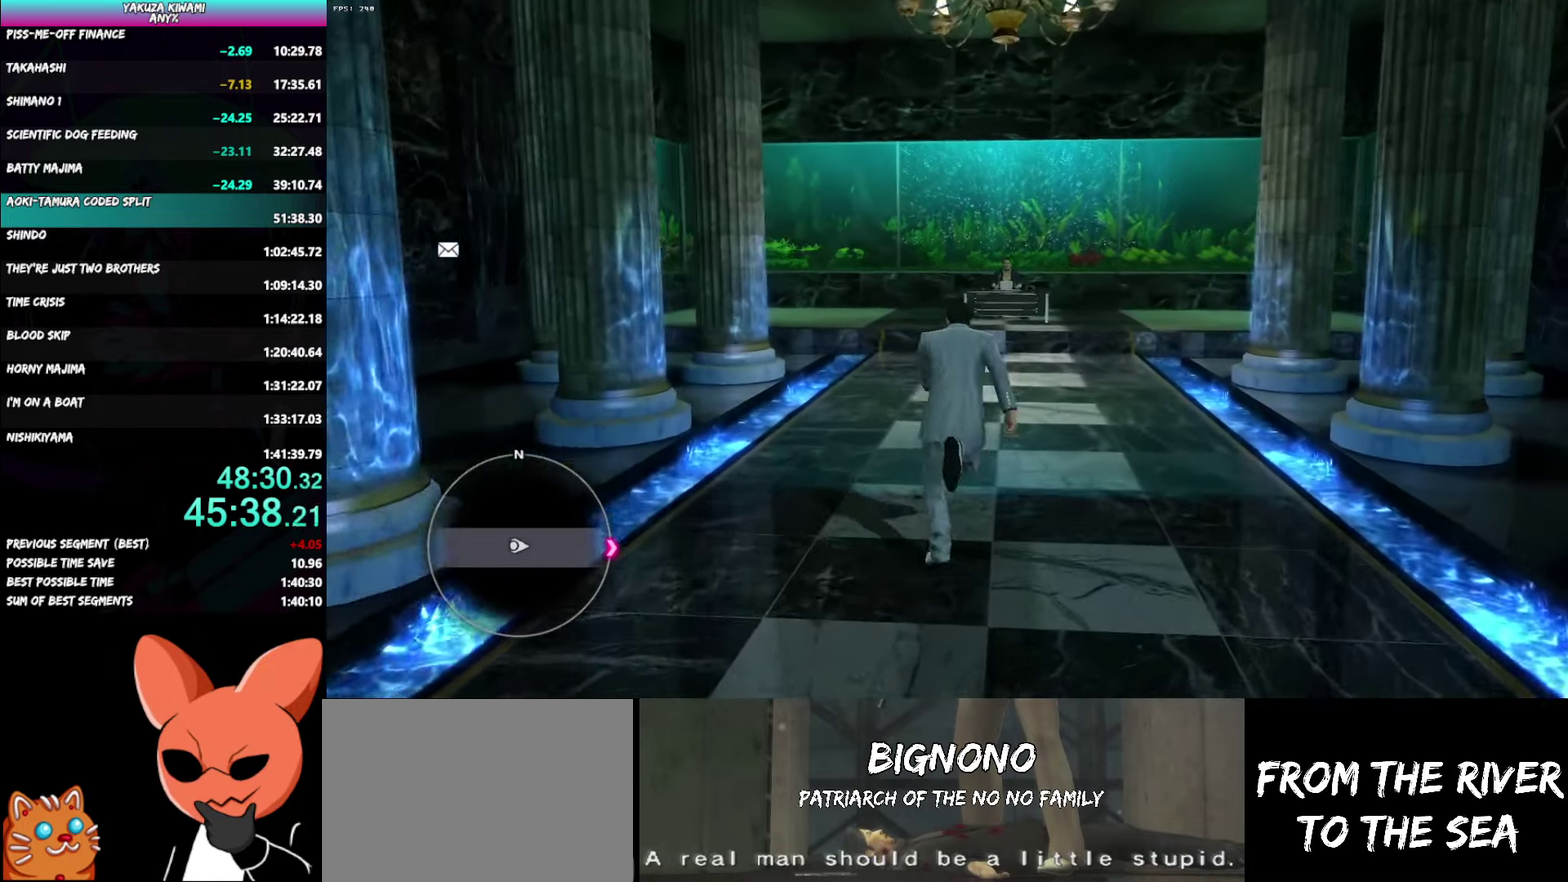
{"buttons": ["A"], "left_stick": "up", "right_stick": "center", "events": [[33, "left_stick", "up"]]}
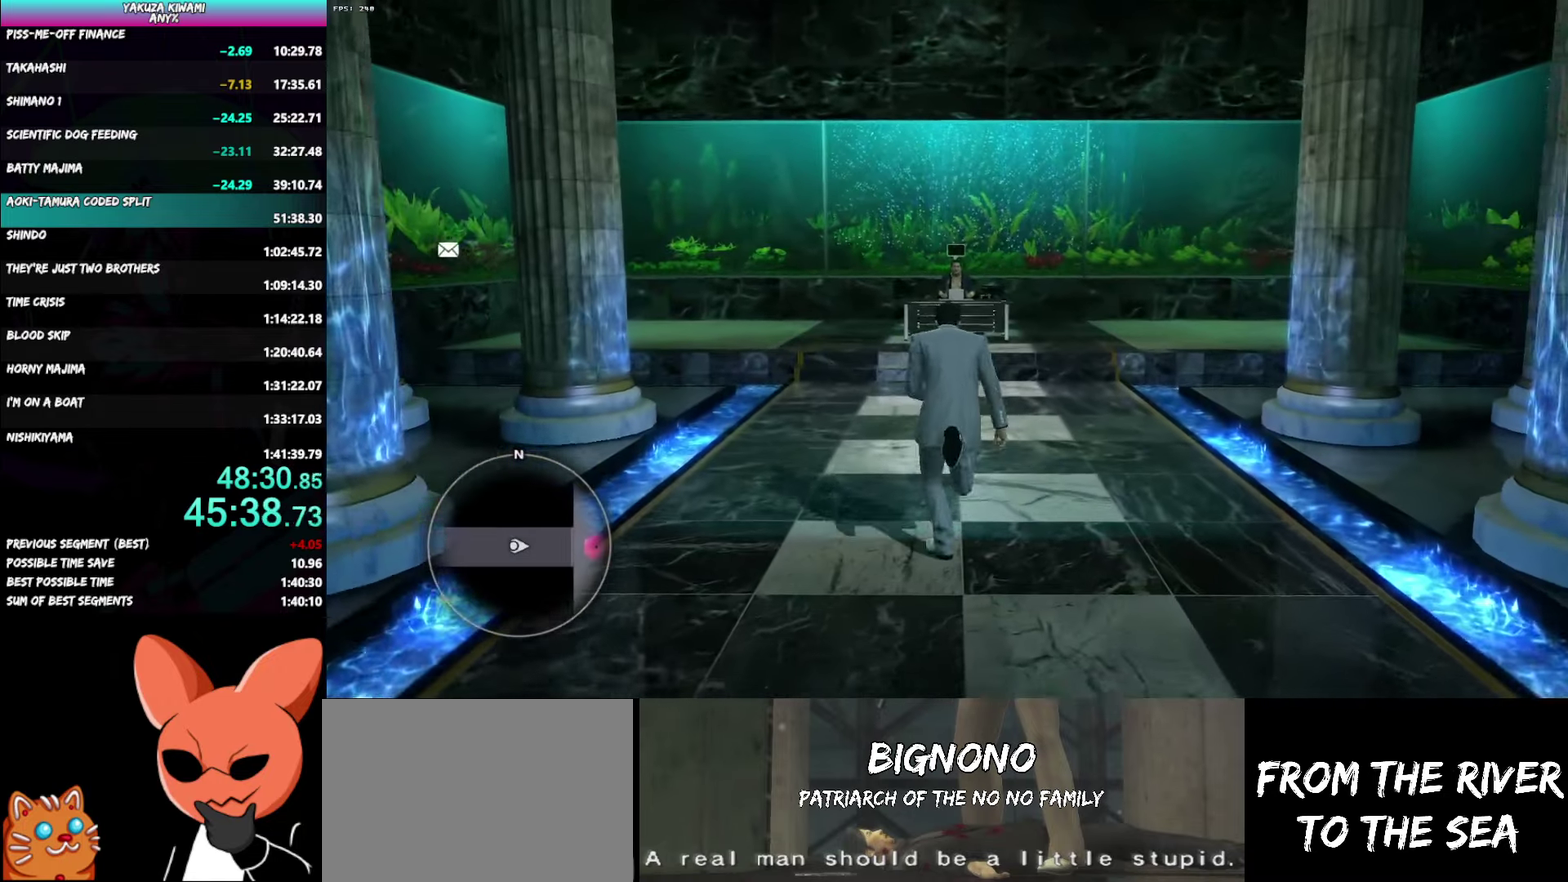
{"buttons": ["A"], "left_stick": "up", "right_stick": "center", "events": []}
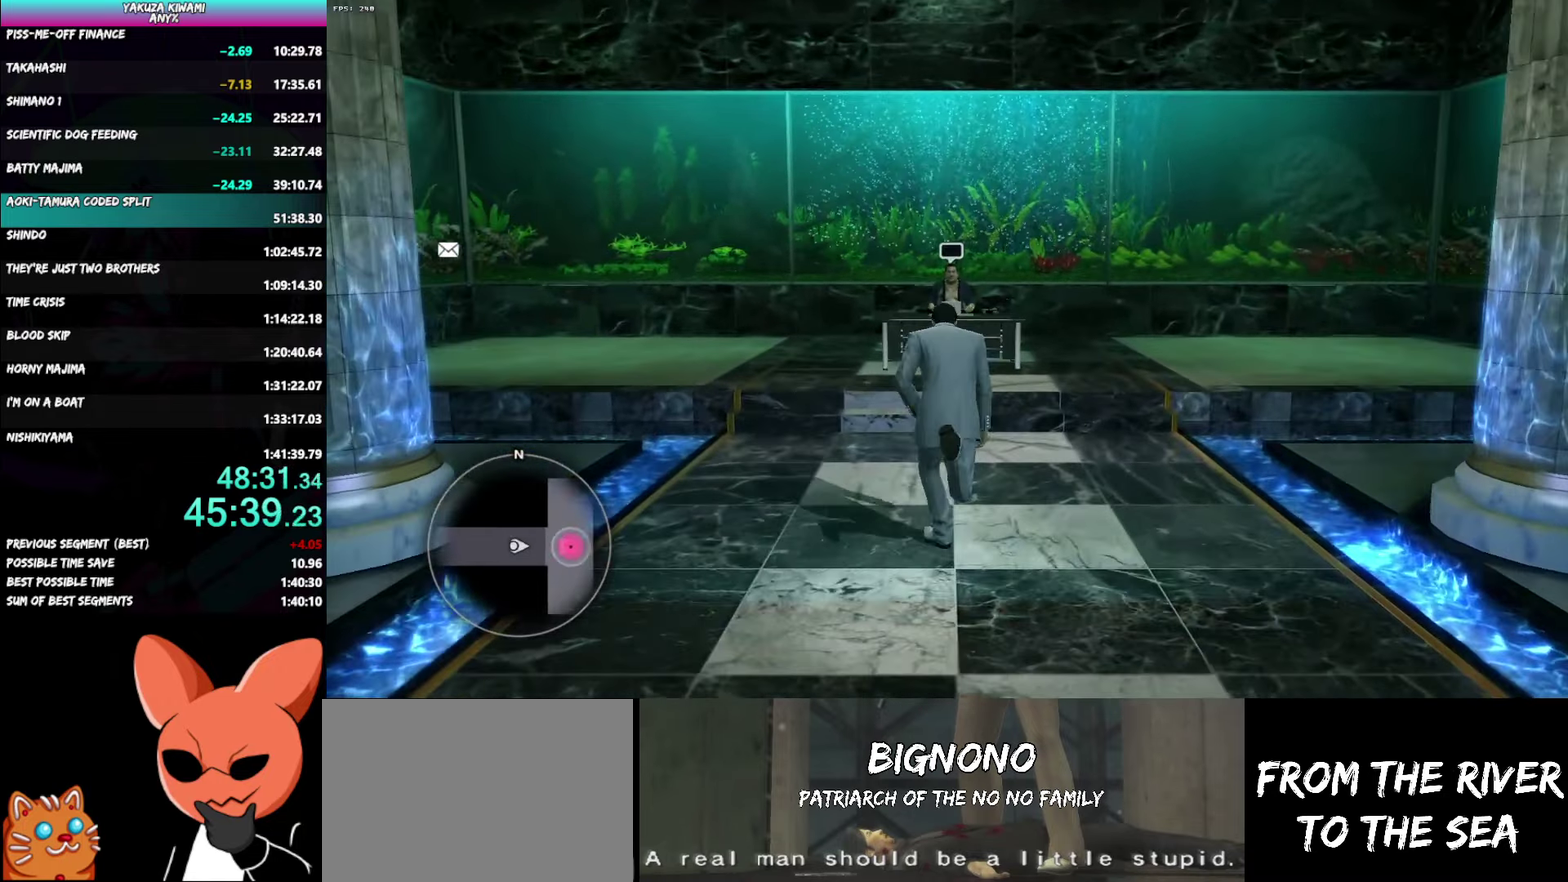
{"buttons": ["A"], "left_stick": "up", "right_stick": "center", "events": []}
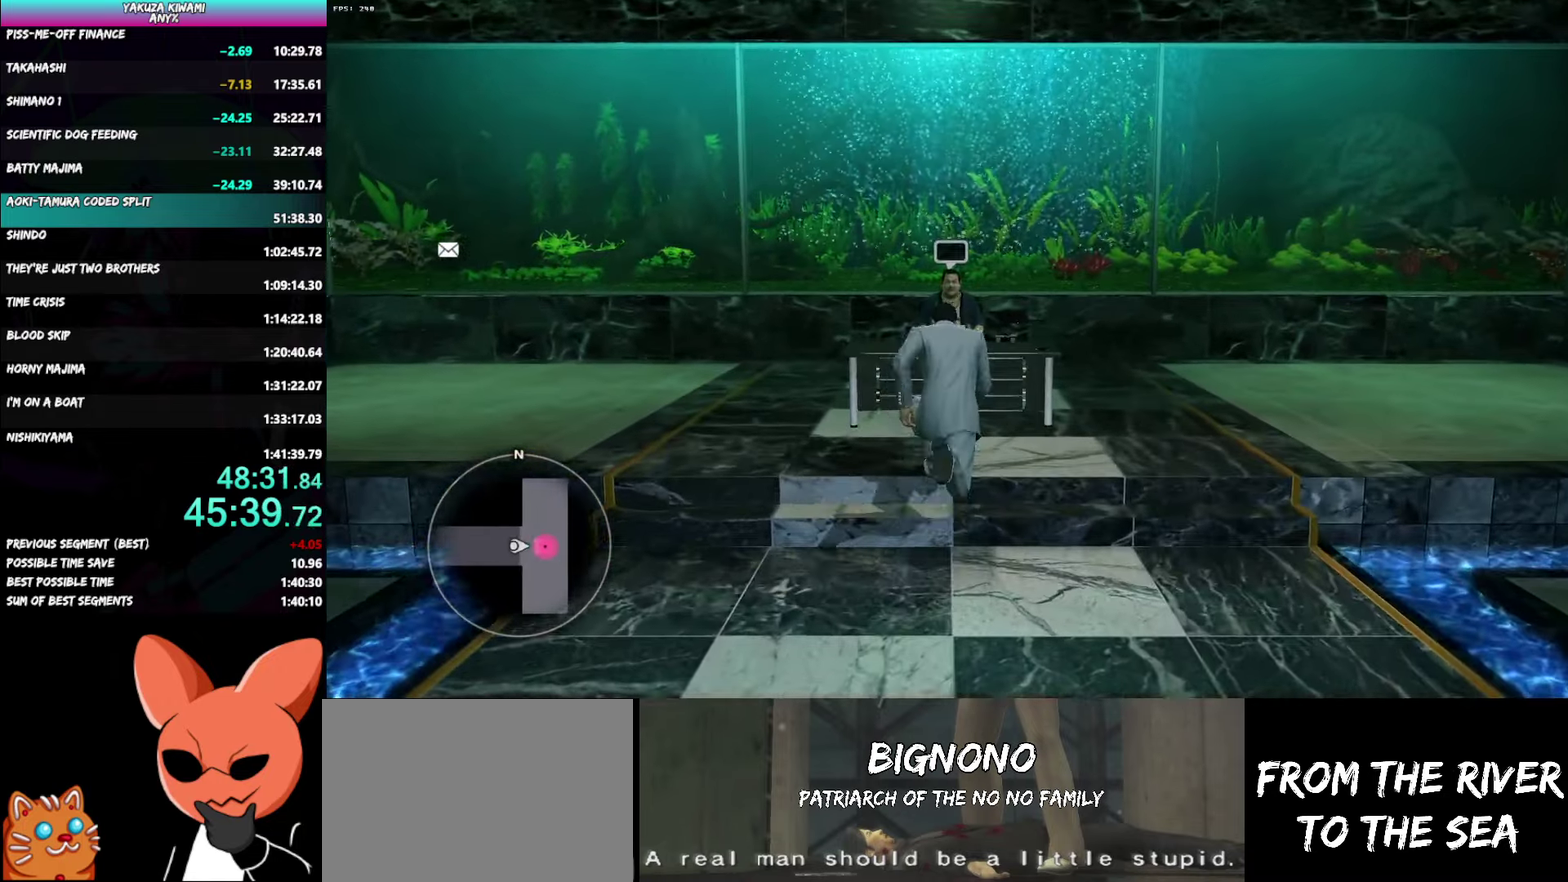
{"buttons": ["A", "R1"], "left_stick": "center", "right_stick": "center", "events": [[83, "A", "up"], [167, "A", "down"], [233, "A", "up"], [300, "A", "down"], [300, "left_stick", "center"], [417, "A", "up"], [467, "A", "down"], [483, "R1", "down"]]}
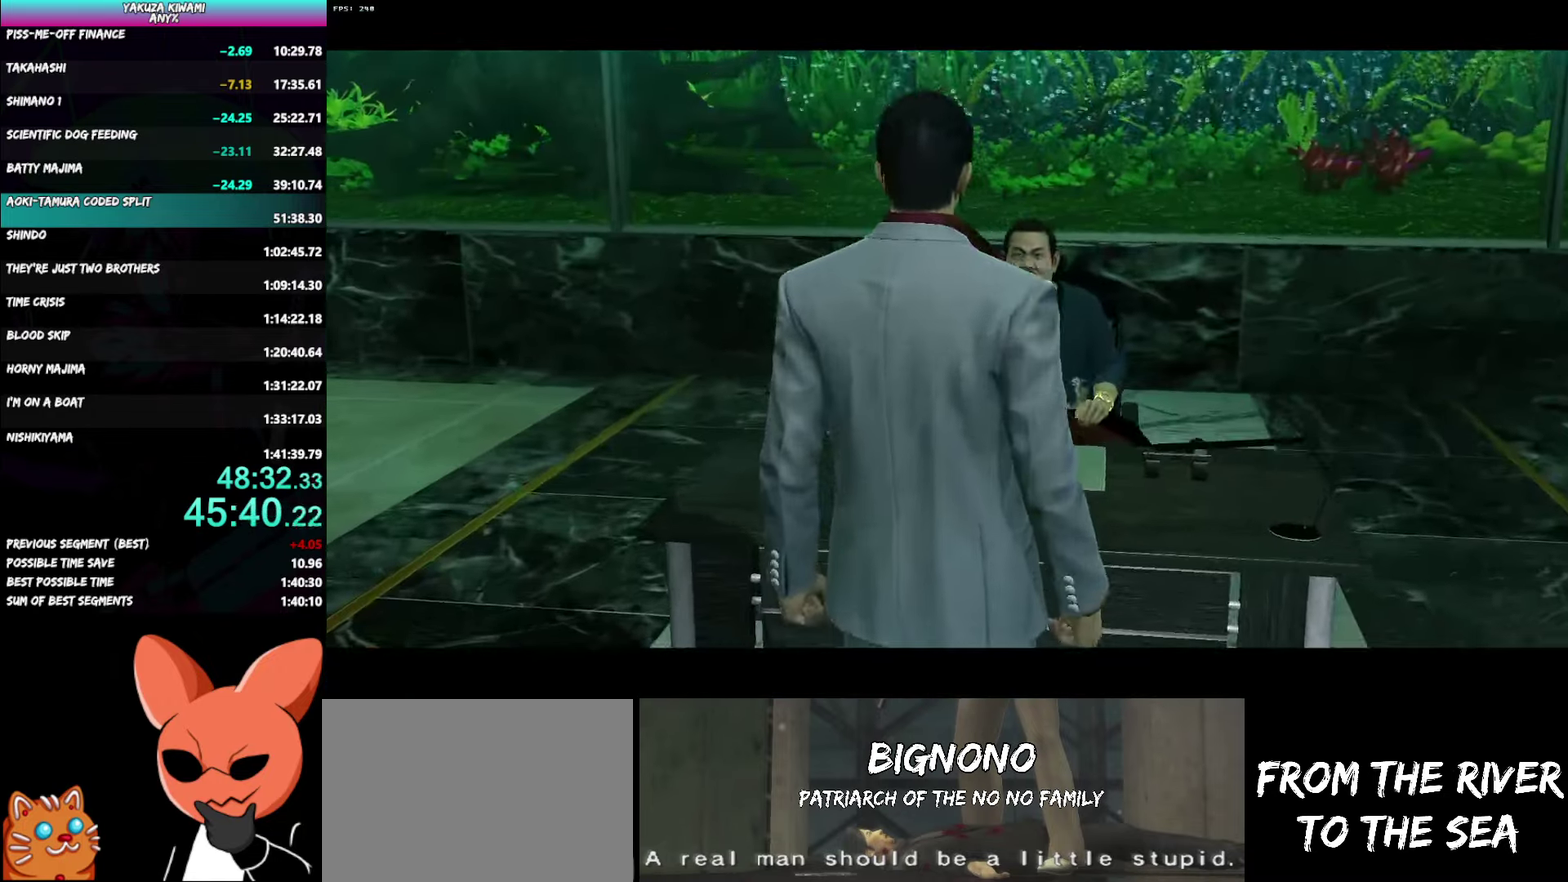
{"buttons": ["A", "R1"], "left_stick": "center", "right_stick": "center", "events": []}
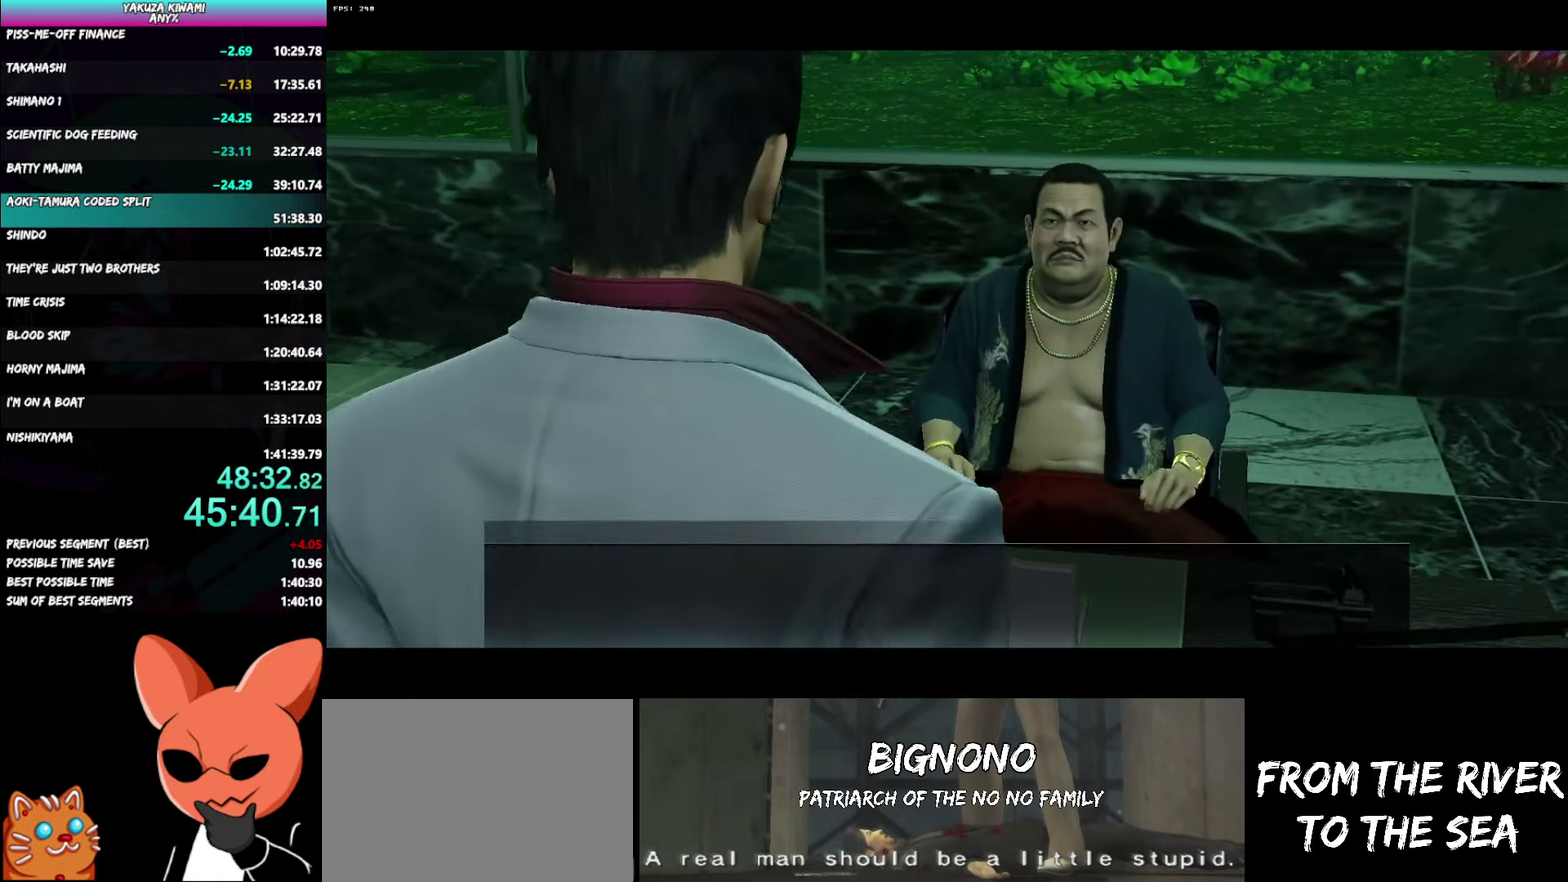
{"buttons": ["A", "R1"], "left_stick": "center", "right_stick": "center", "events": []}
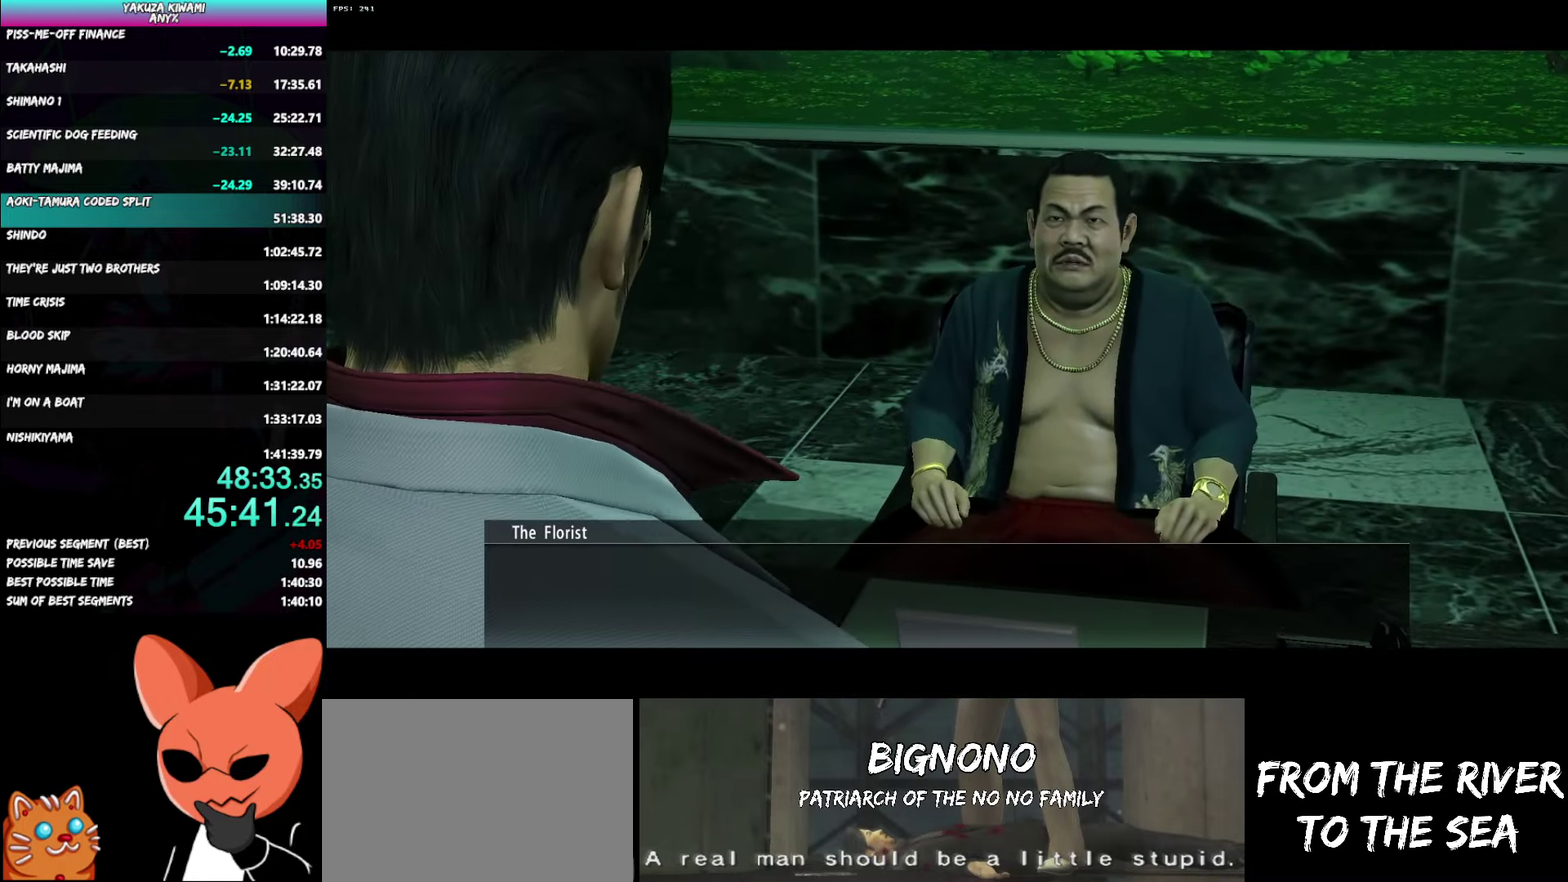
{"buttons": ["A", "R1"], "left_stick": "center", "right_stick": "center", "events": []}
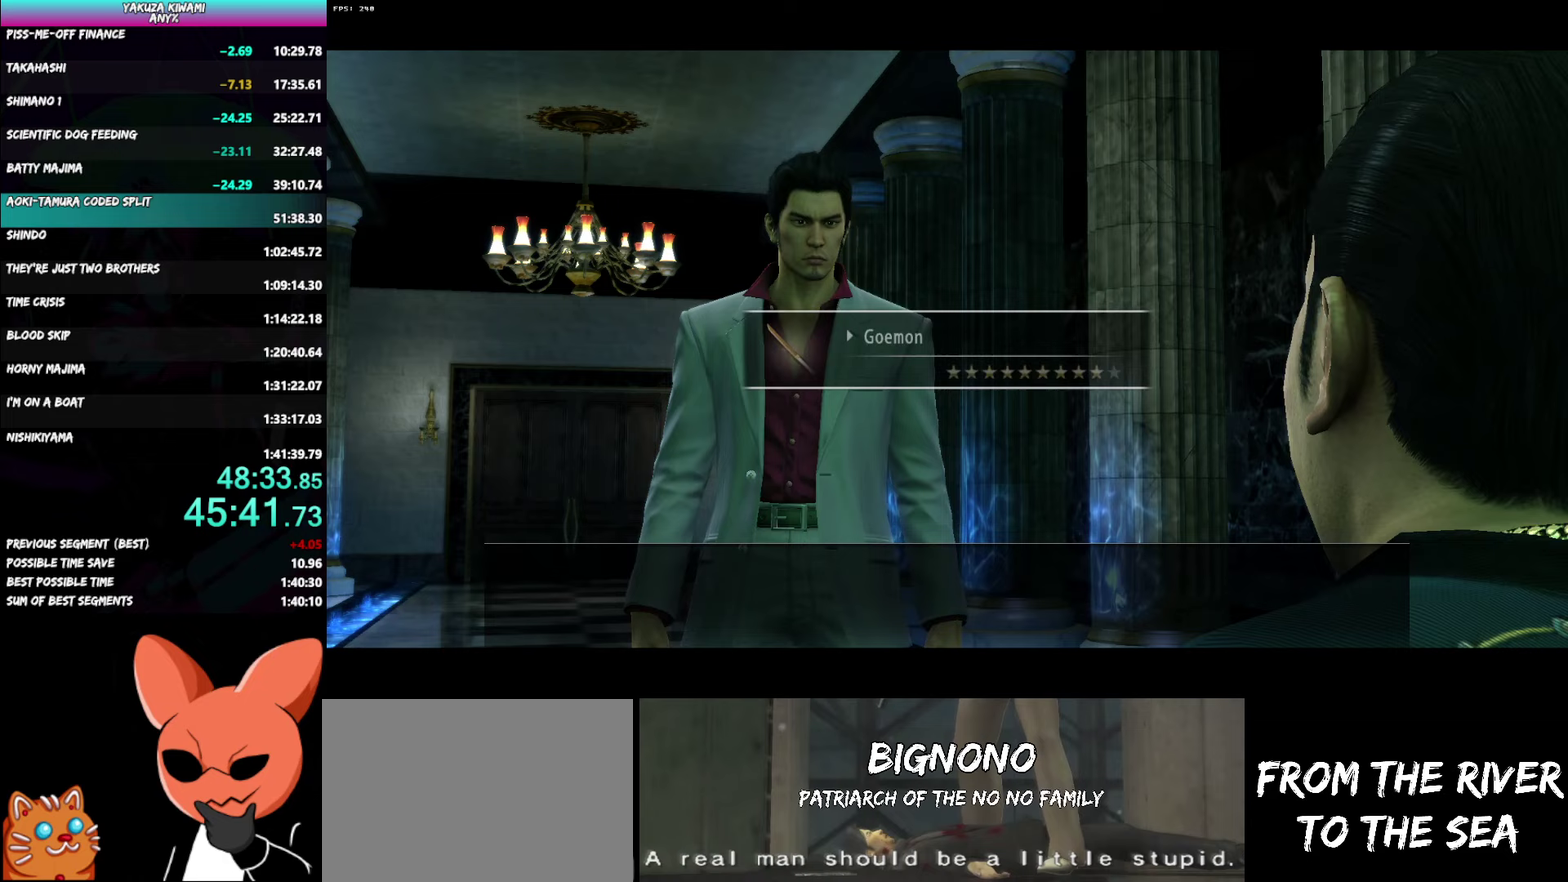
{"buttons": ["A", "R1"], "left_stick": "center", "right_stick": "center", "events": []}
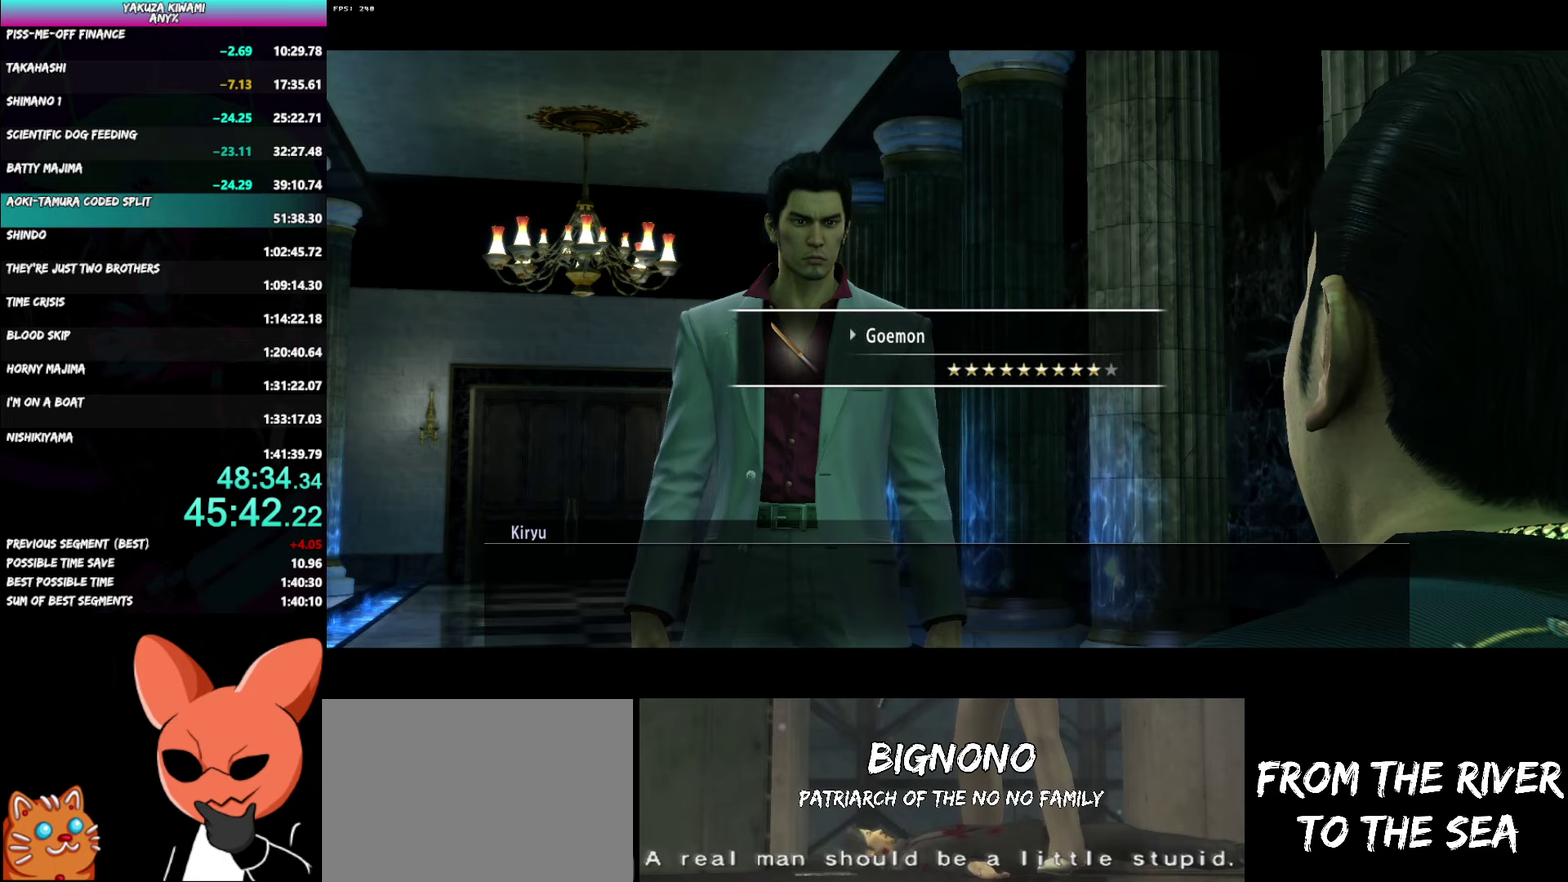
{"buttons": ["A", "R1"], "left_stick": "center", "right_stick": "center", "events": []}
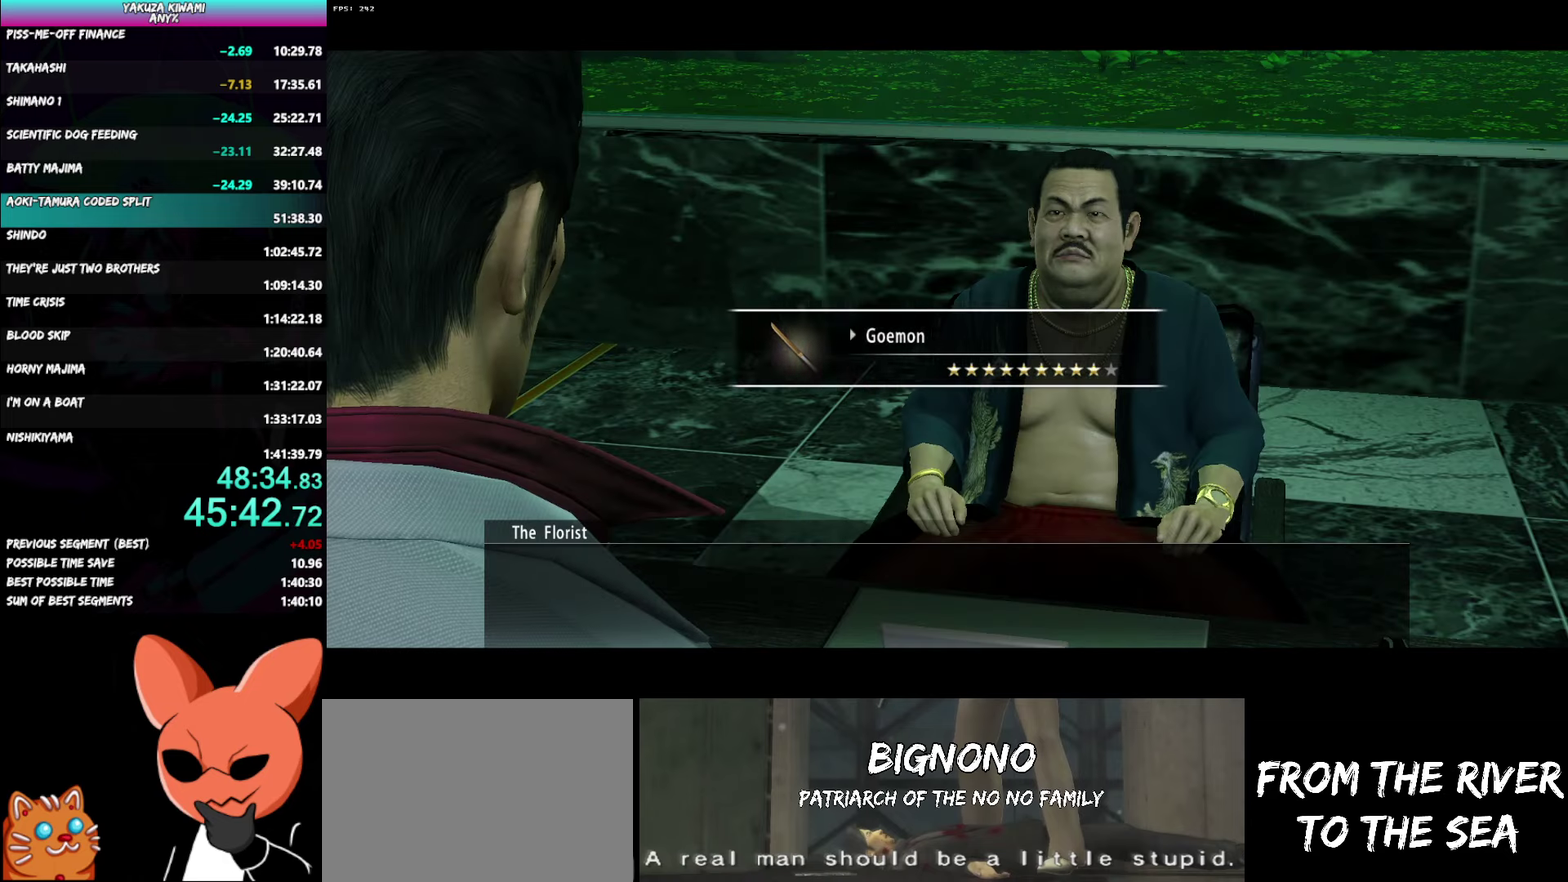
{"buttons": ["A", "R1"], "left_stick": "center", "right_stick": "center", "events": []}
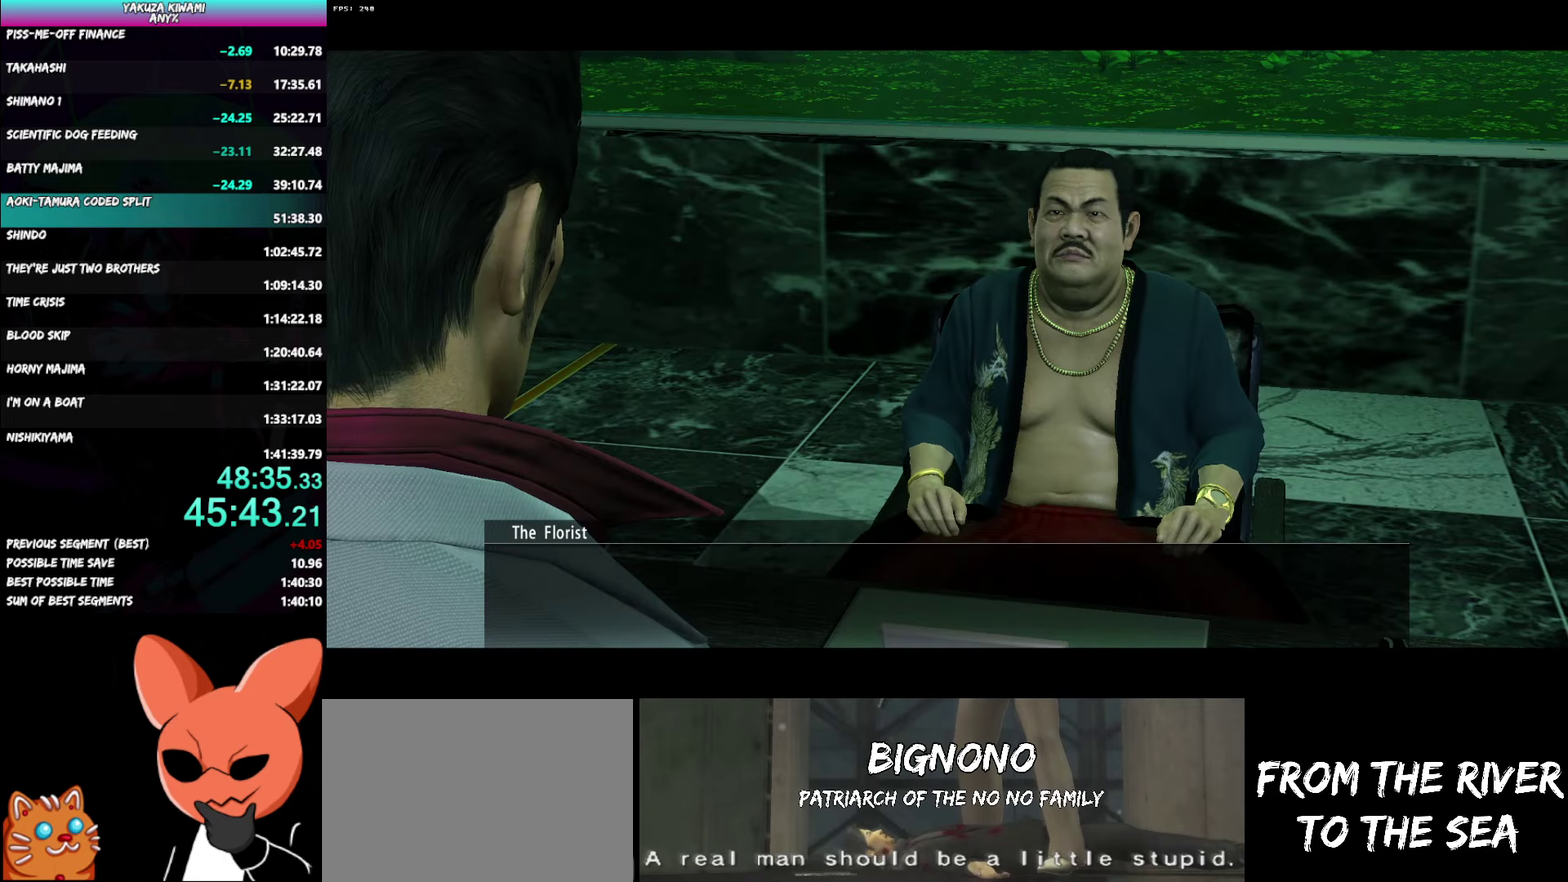
{"buttons": ["A", "R1"], "left_stick": "center", "right_stick": "center", "events": []}
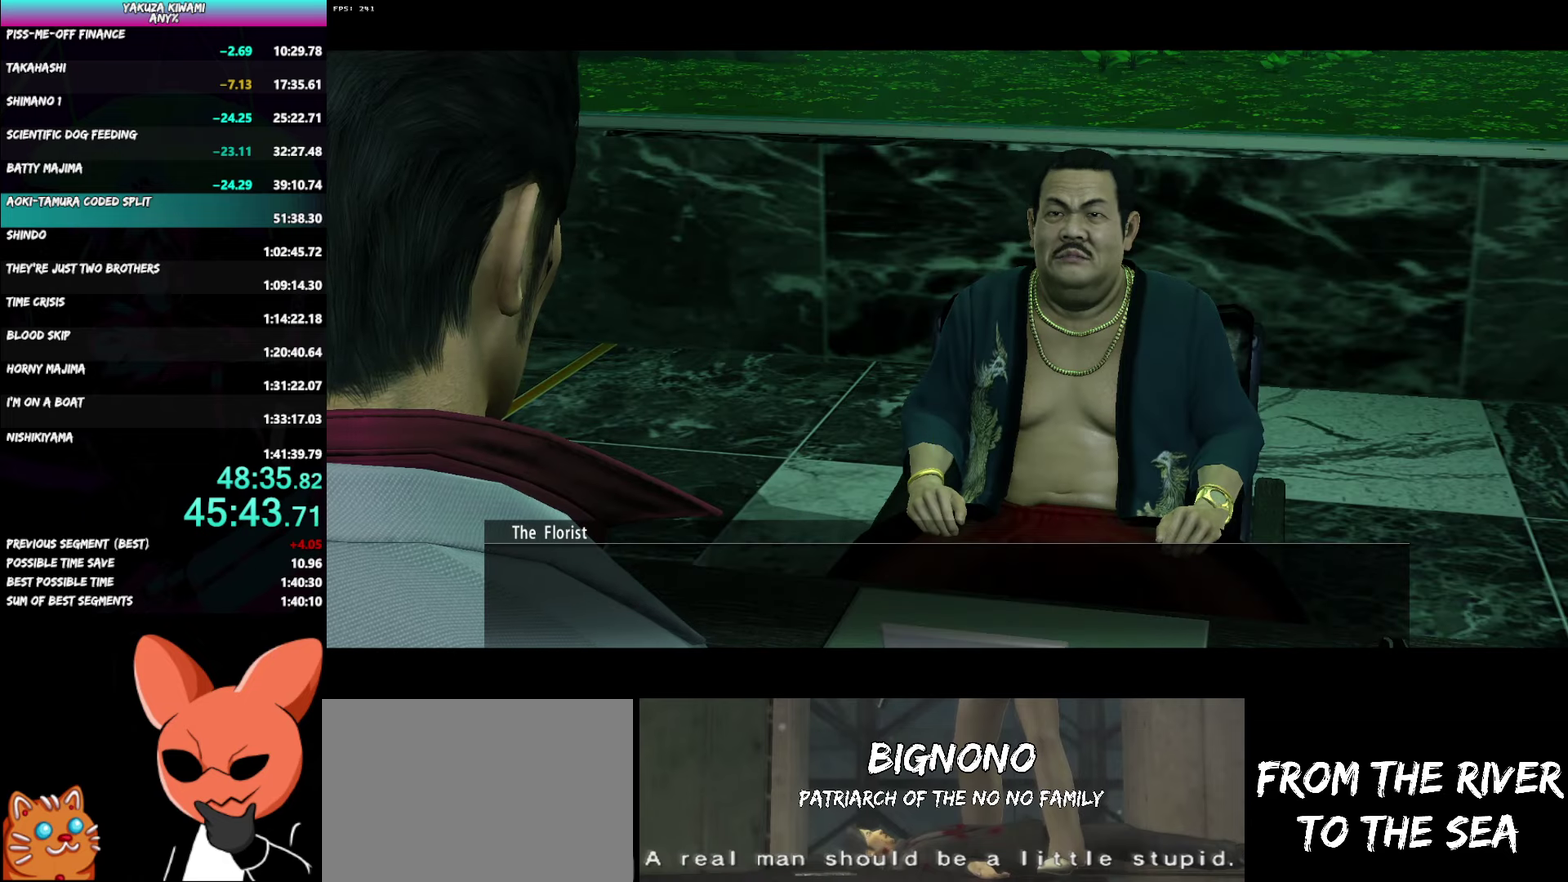
{"buttons": ["A", "R1"], "left_stick": "down-right", "right_stick": "center", "events": [[100, "left_stick", "down-right"]]}
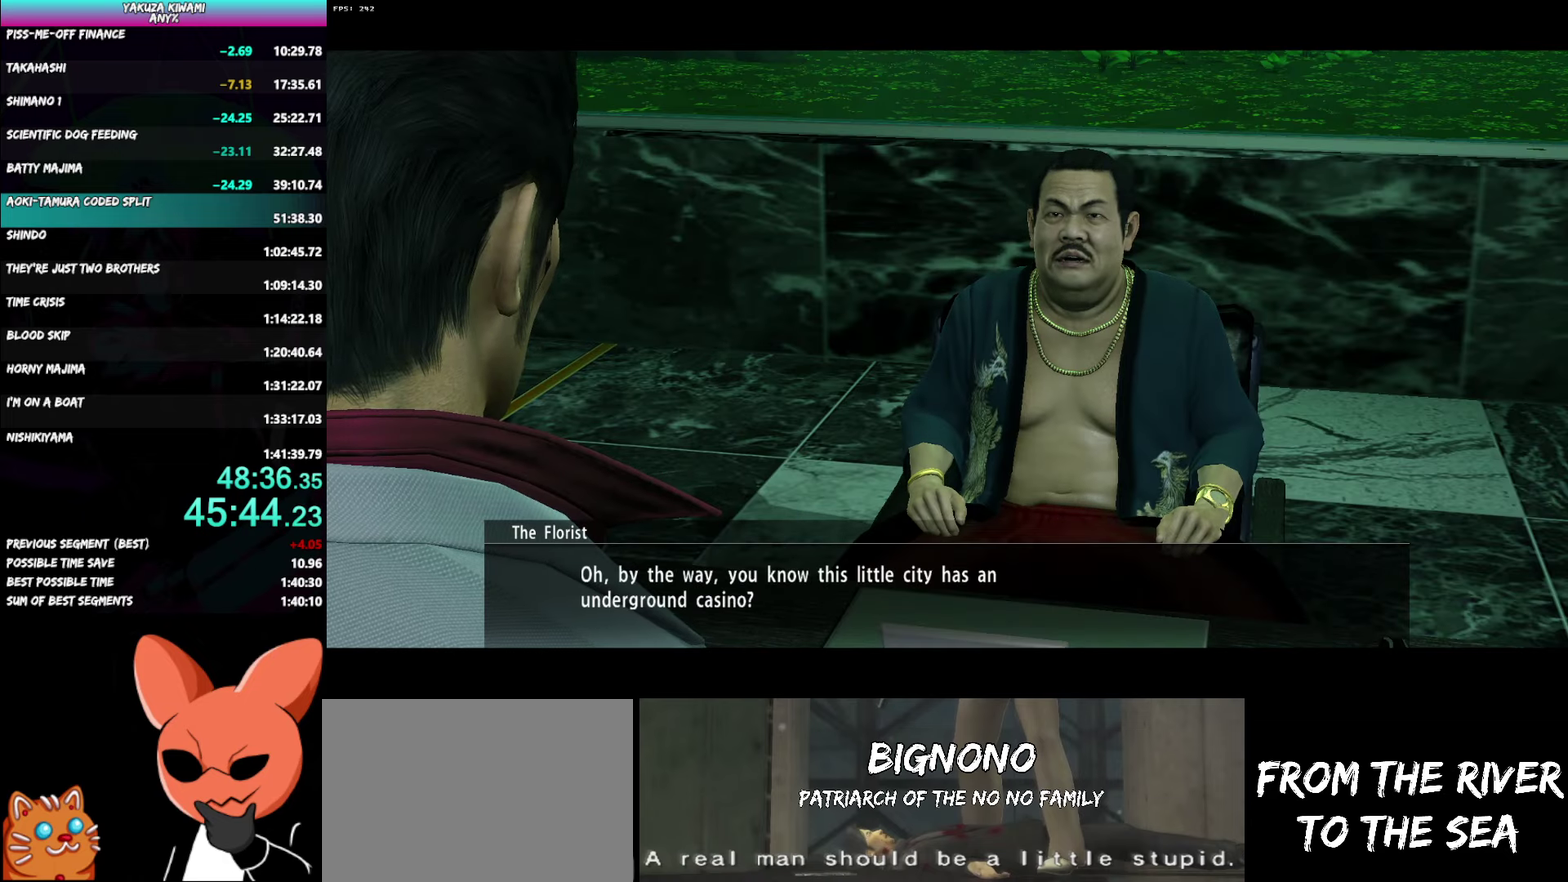
{"buttons": ["A", "R1"], "left_stick": "down-right", "right_stick": "center", "events": []}
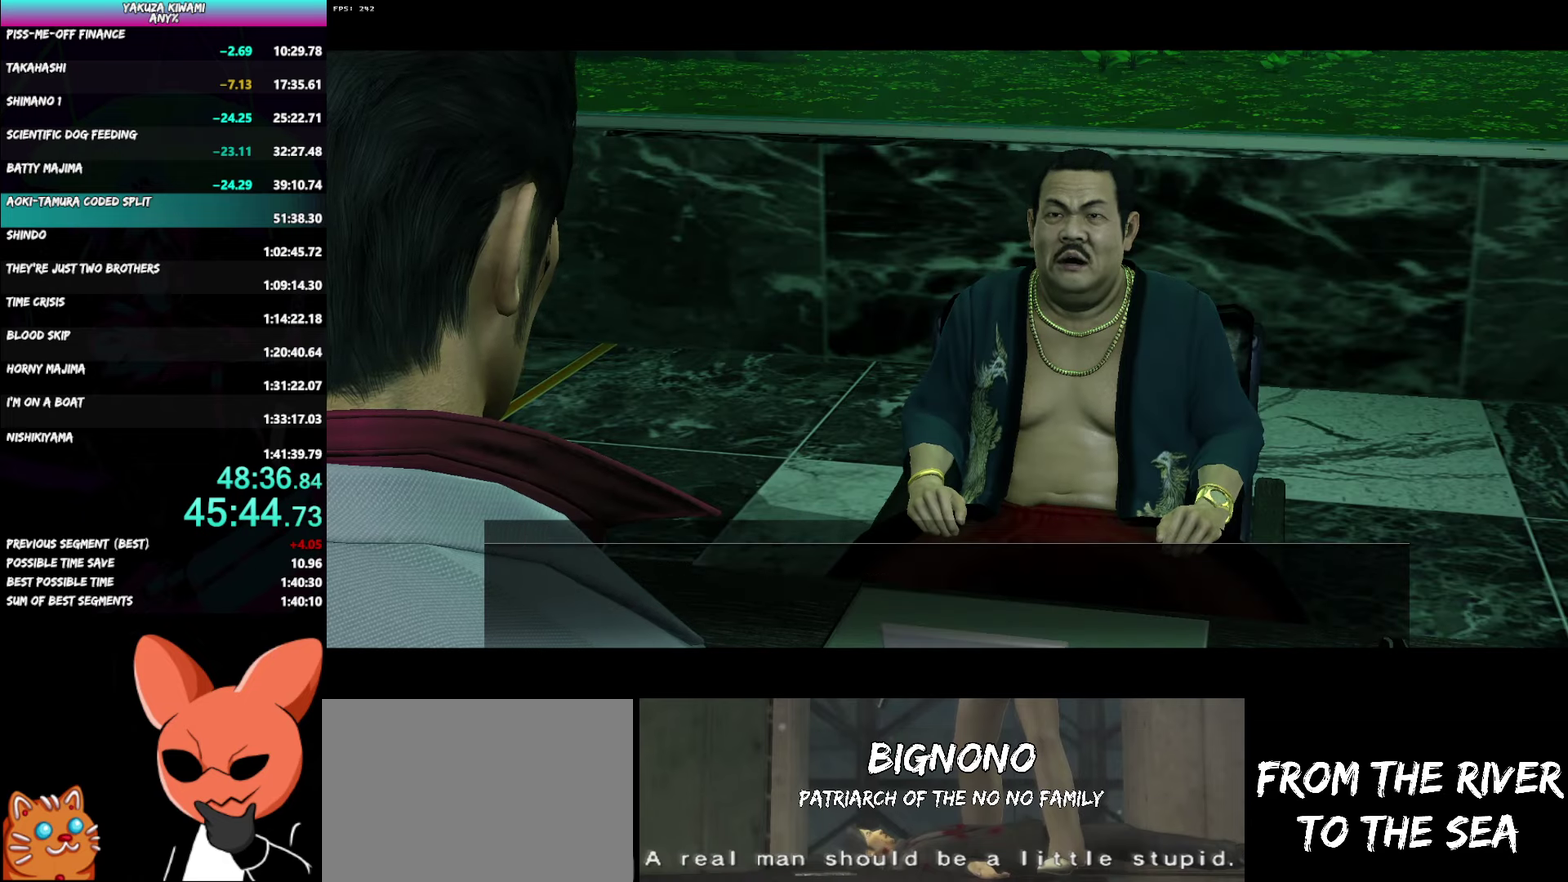
{"buttons": ["A", "R1"], "left_stick": "down-right", "right_stick": "center", "events": []}
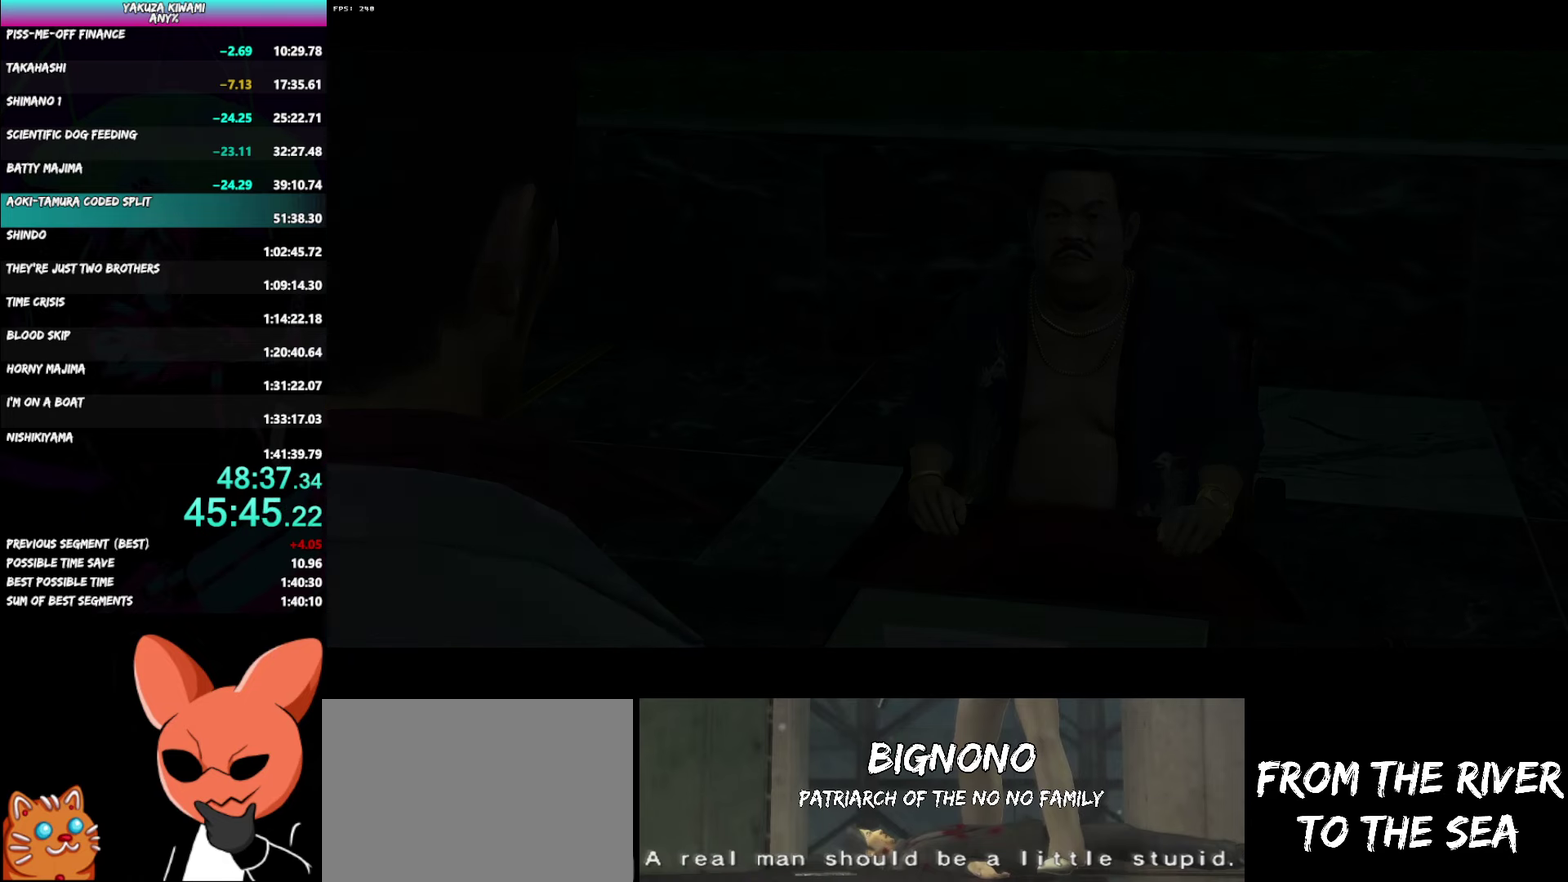
{"buttons": ["A", "R1"], "left_stick": "down-right", "right_stick": "center", "events": []}